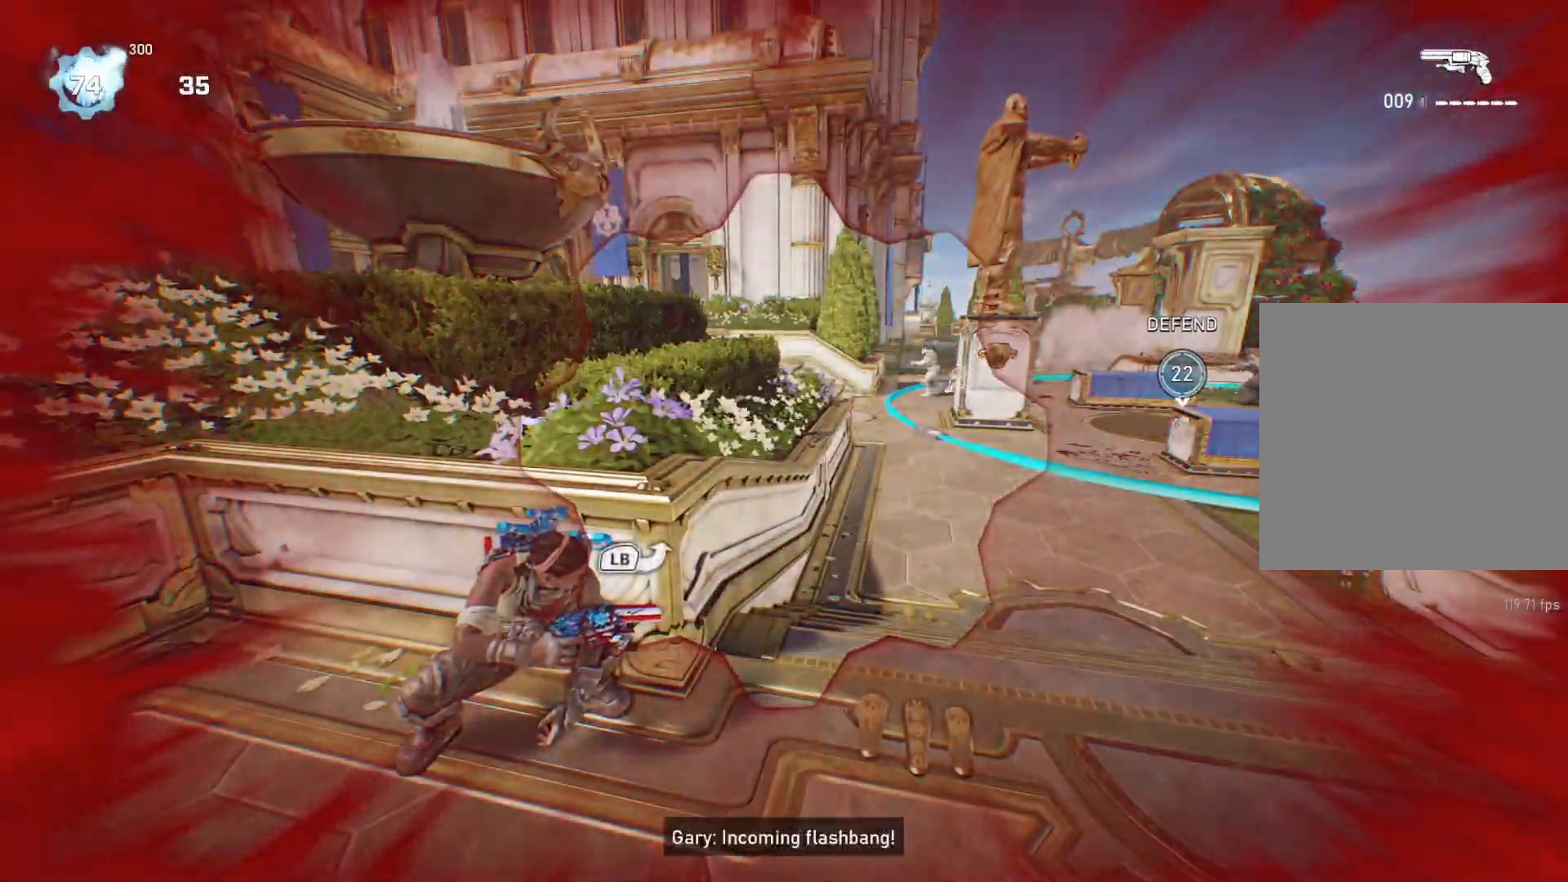
Gameplay with a controller (Xbox layout); each line is a JSON object with the inputs held at the frame after it. "events" lists button and stick changes between this image and that frame as [ms after this image, input, new state], when the widget could be followed in between.
{"buttons": [], "left_stick": "up-right", "right_stick": "center", "events": [[200, "L1", "down"], [250, "L1", "up"]]}
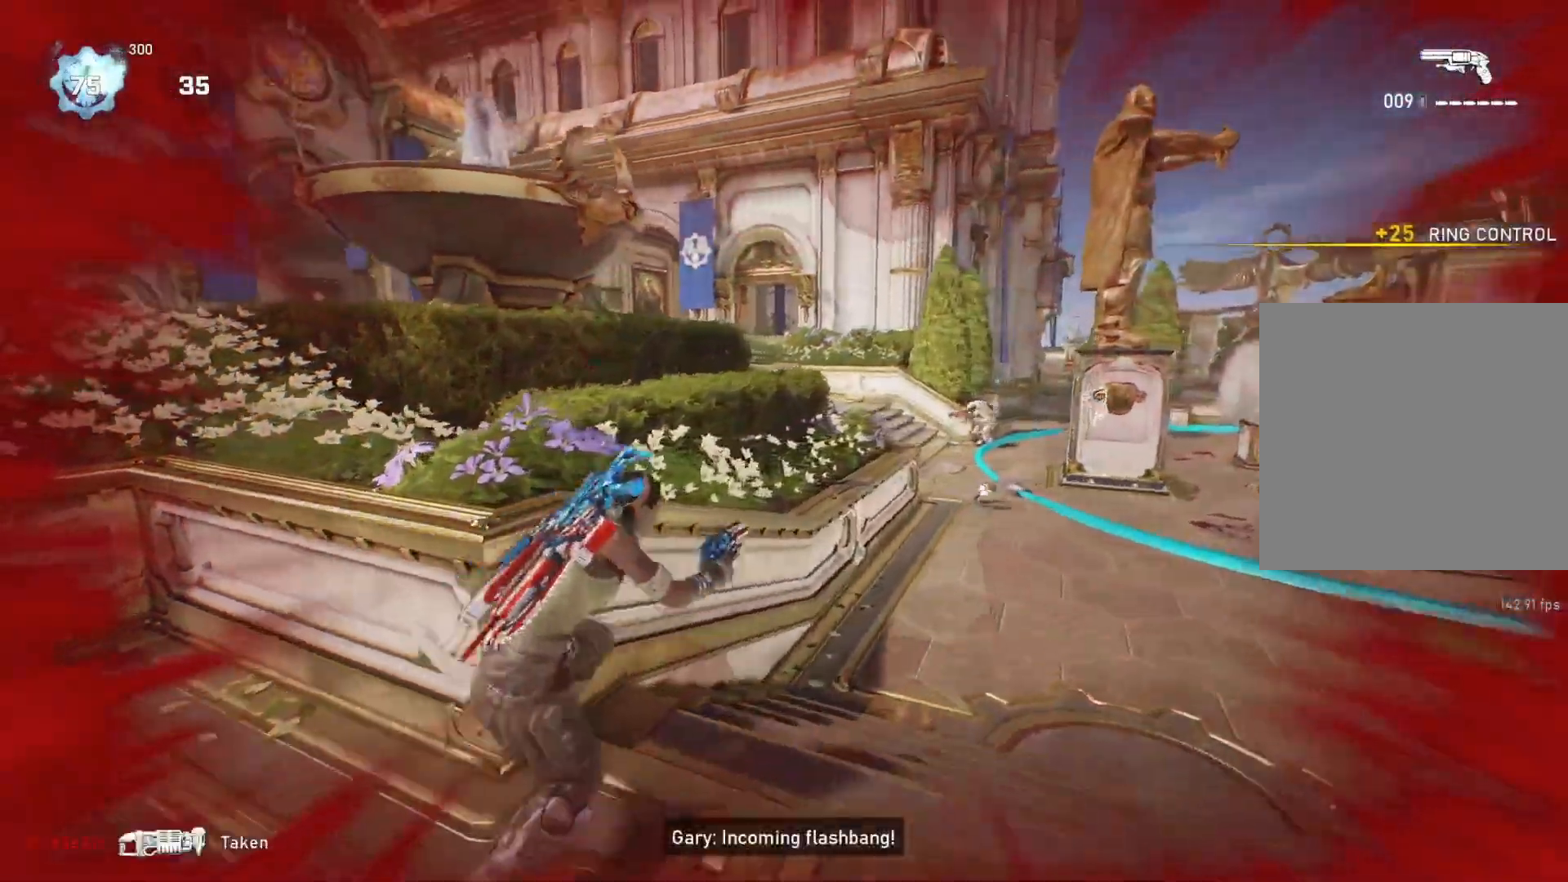
{"buttons": ["L2", "L3"], "left_stick": "right", "right_stick": "center", "events": [[167, "left_stick", "right"], [450, "L2", "down"], [483, "L3", "down"]]}
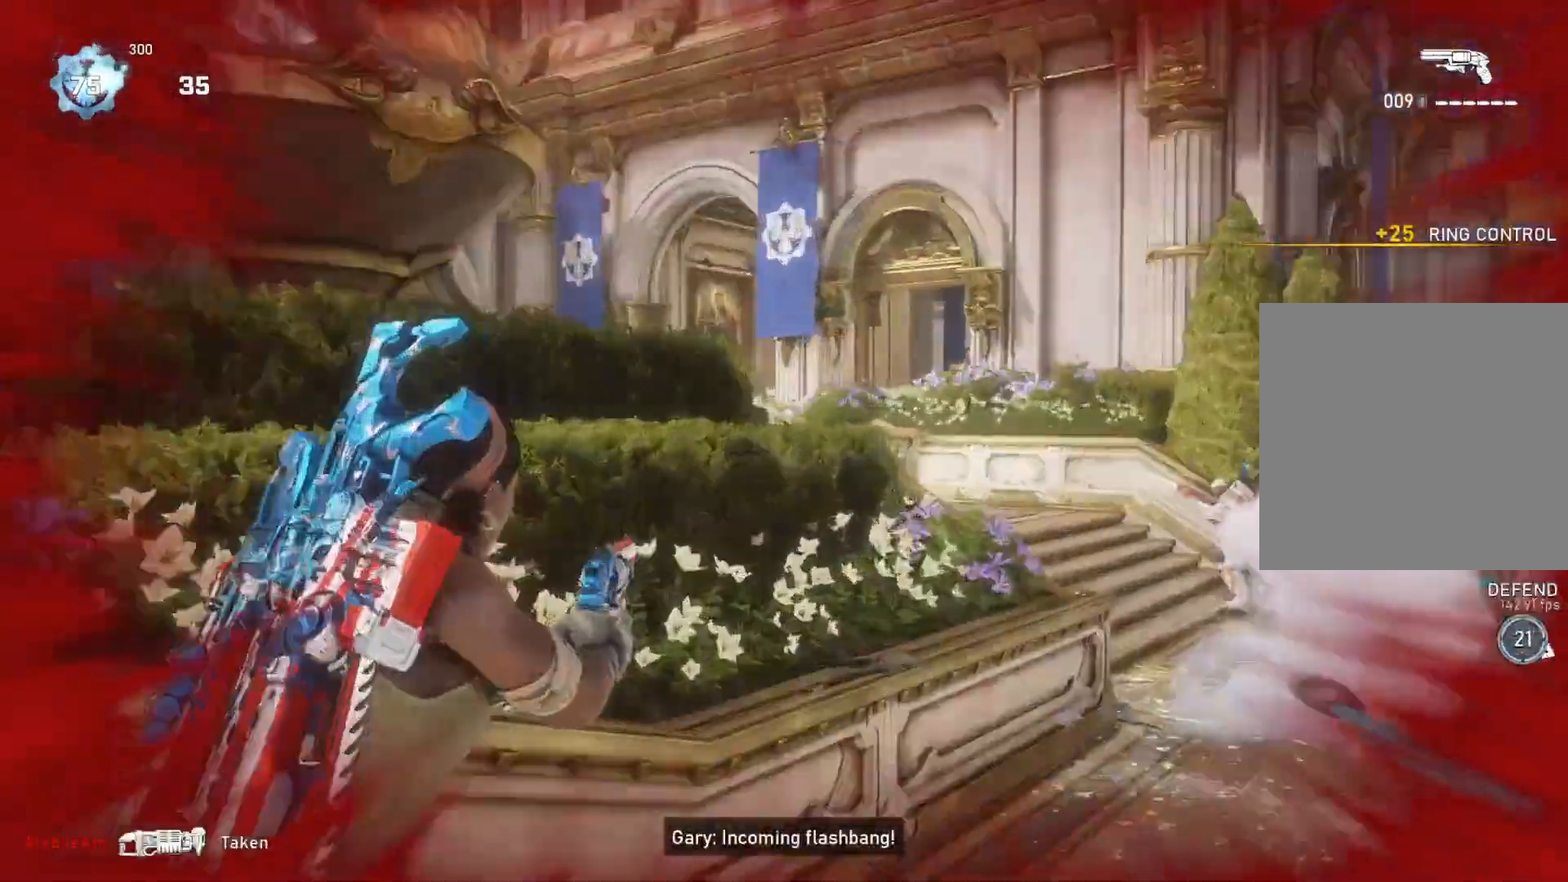
{"buttons": [], "left_stick": "down-right", "right_stick": "center", "events": [[17, "right_stick", "up-left"], [67, "L3", "up"], [83, "right_stick", "center"], [117, "L3", "down"], [117, "left_stick", "down-right"], [200, "L3", "up"], [250, "L3", "down"], [267, "right_stick", "left"], [317, "L3", "up"], [333, "L2", "up"], [483, "right_stick", "center"]]}
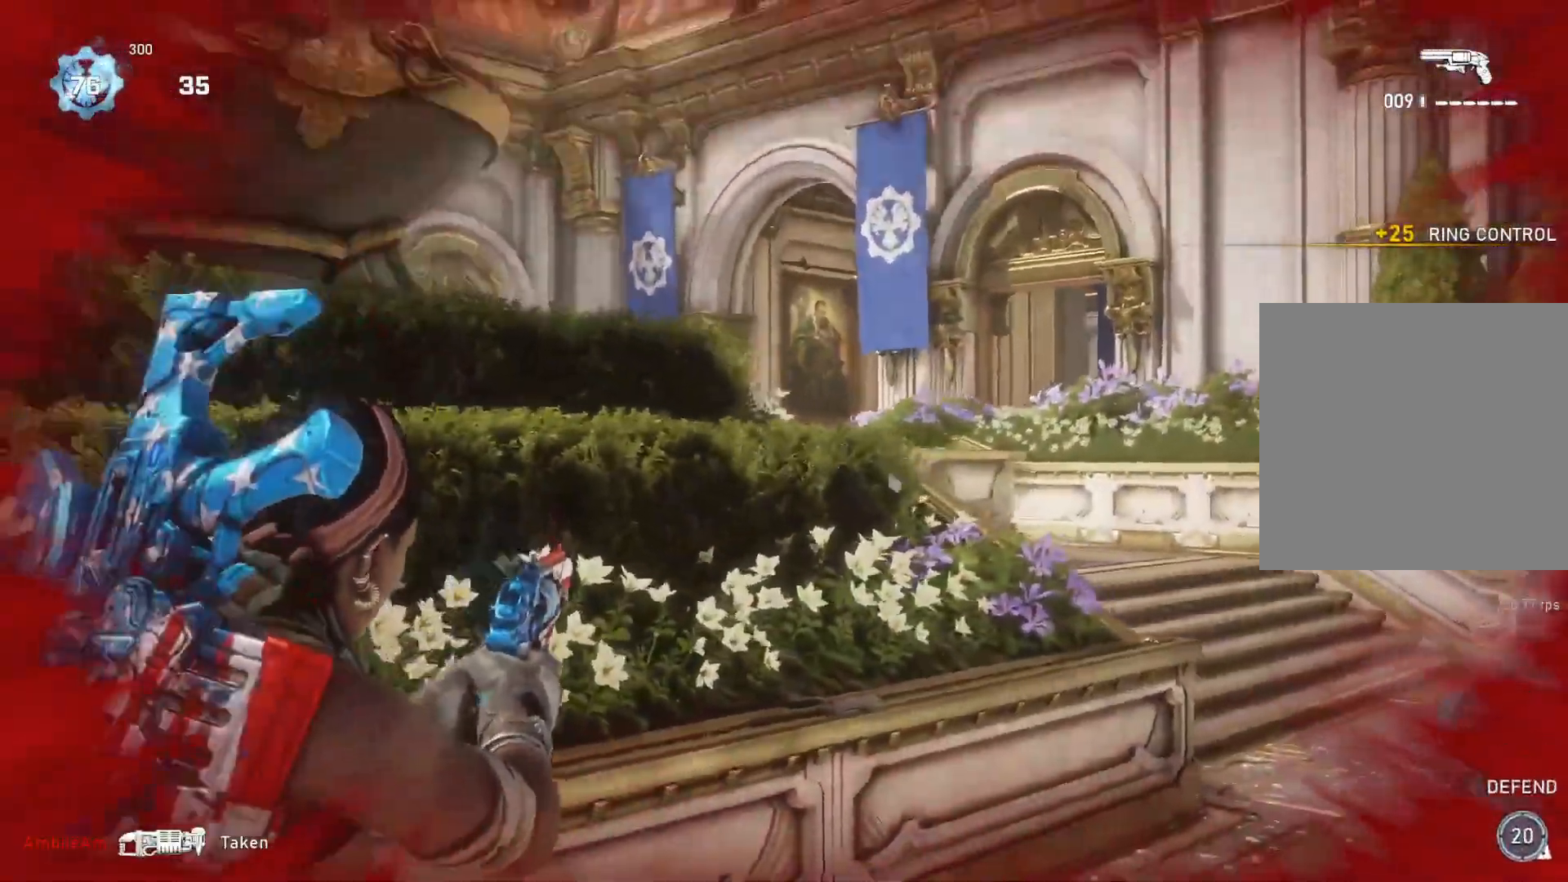
{"buttons": [], "left_stick": "right", "right_stick": "center", "events": [[50, "left_stick", "right"]]}
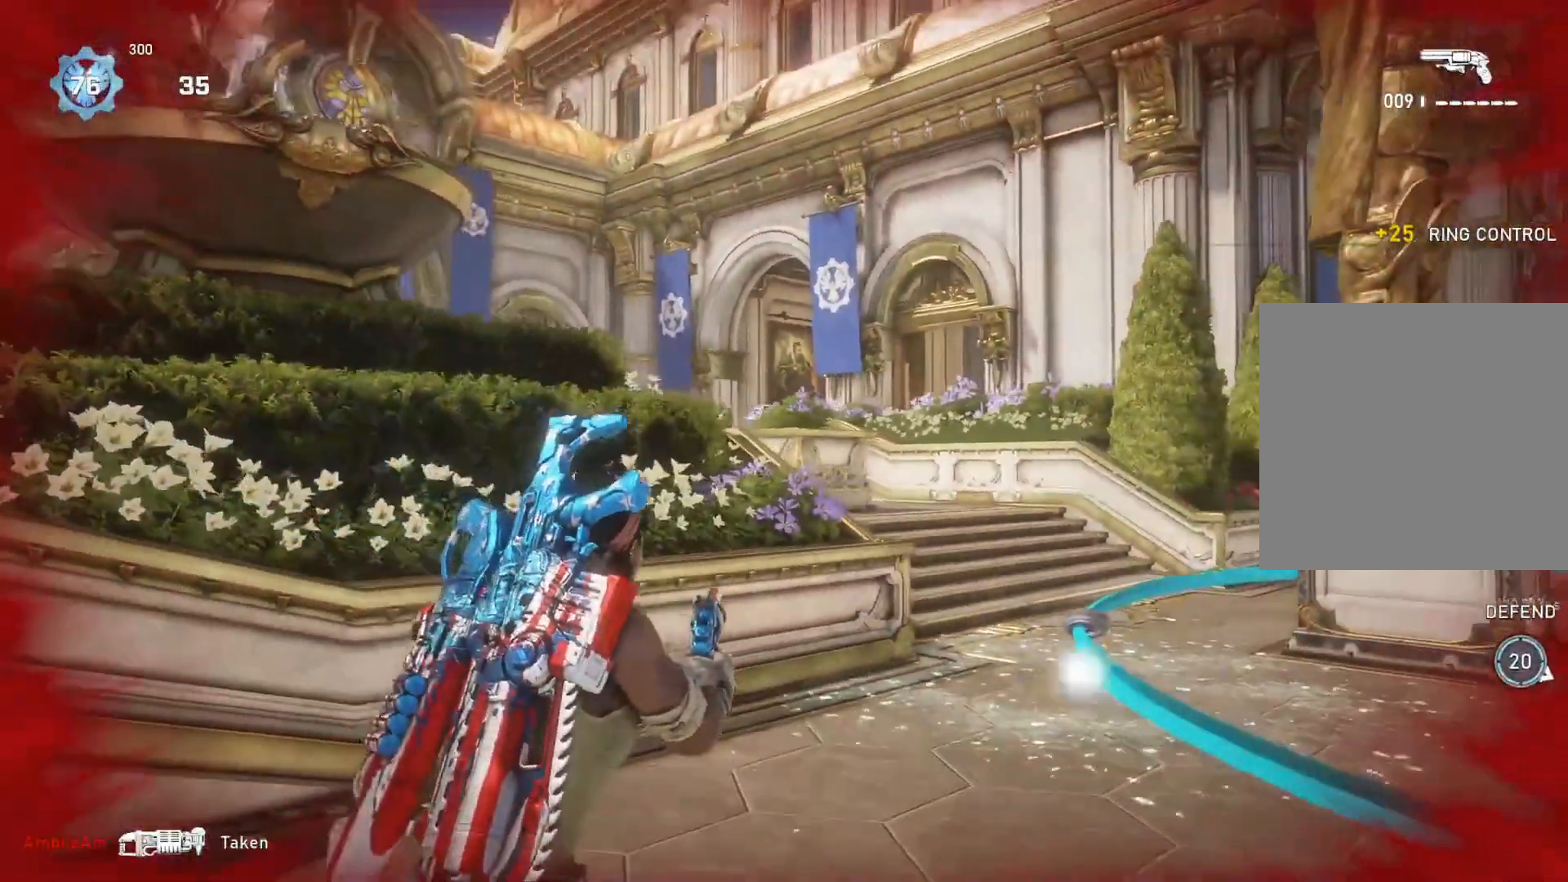
{"buttons": ["L2"], "left_stick": "down-right", "right_stick": "right", "events": [[383, "L2", "down"], [417, "L3", "down"], [450, "left_stick", "down-right"], [450, "right_stick", "right"], [483, "L3", "up"]]}
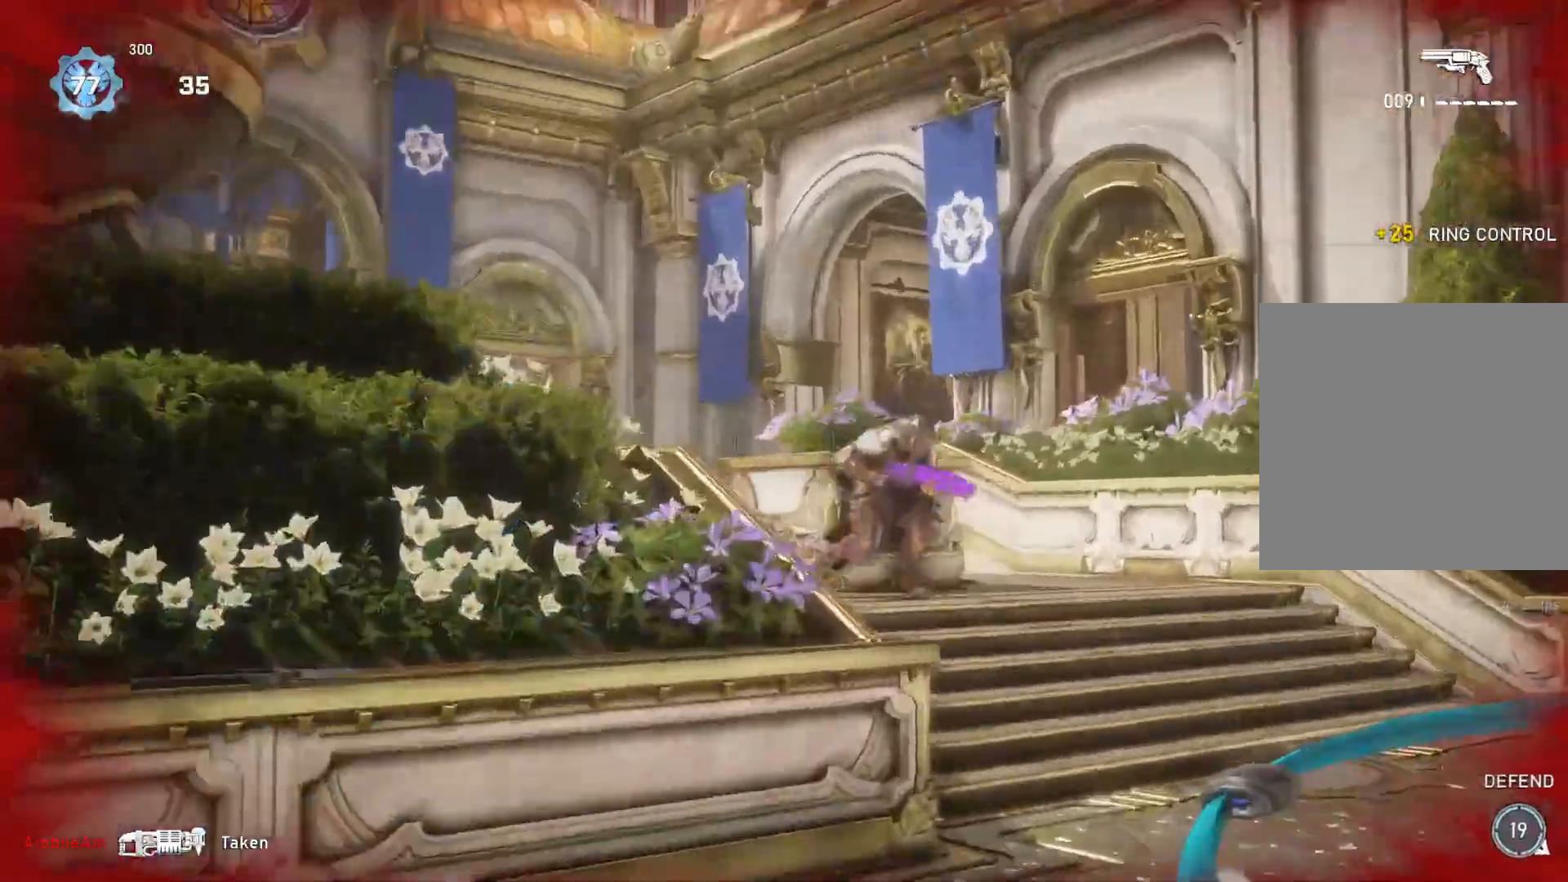
{"buttons": ["L2"], "left_stick": "up-right", "right_stick": "right", "events": [[33, "L3", "down"], [50, "right_stick", "down-right"], [117, "L3", "up"], [183, "L3", "down"], [250, "L3", "up"], [250, "R2", "down"], [250, "right_stick", "center"], [283, "left_stick", "up-left"], [317, "R2", "up"], [483, "left_stick", "up-right"], [483, "right_stick", "right"]]}
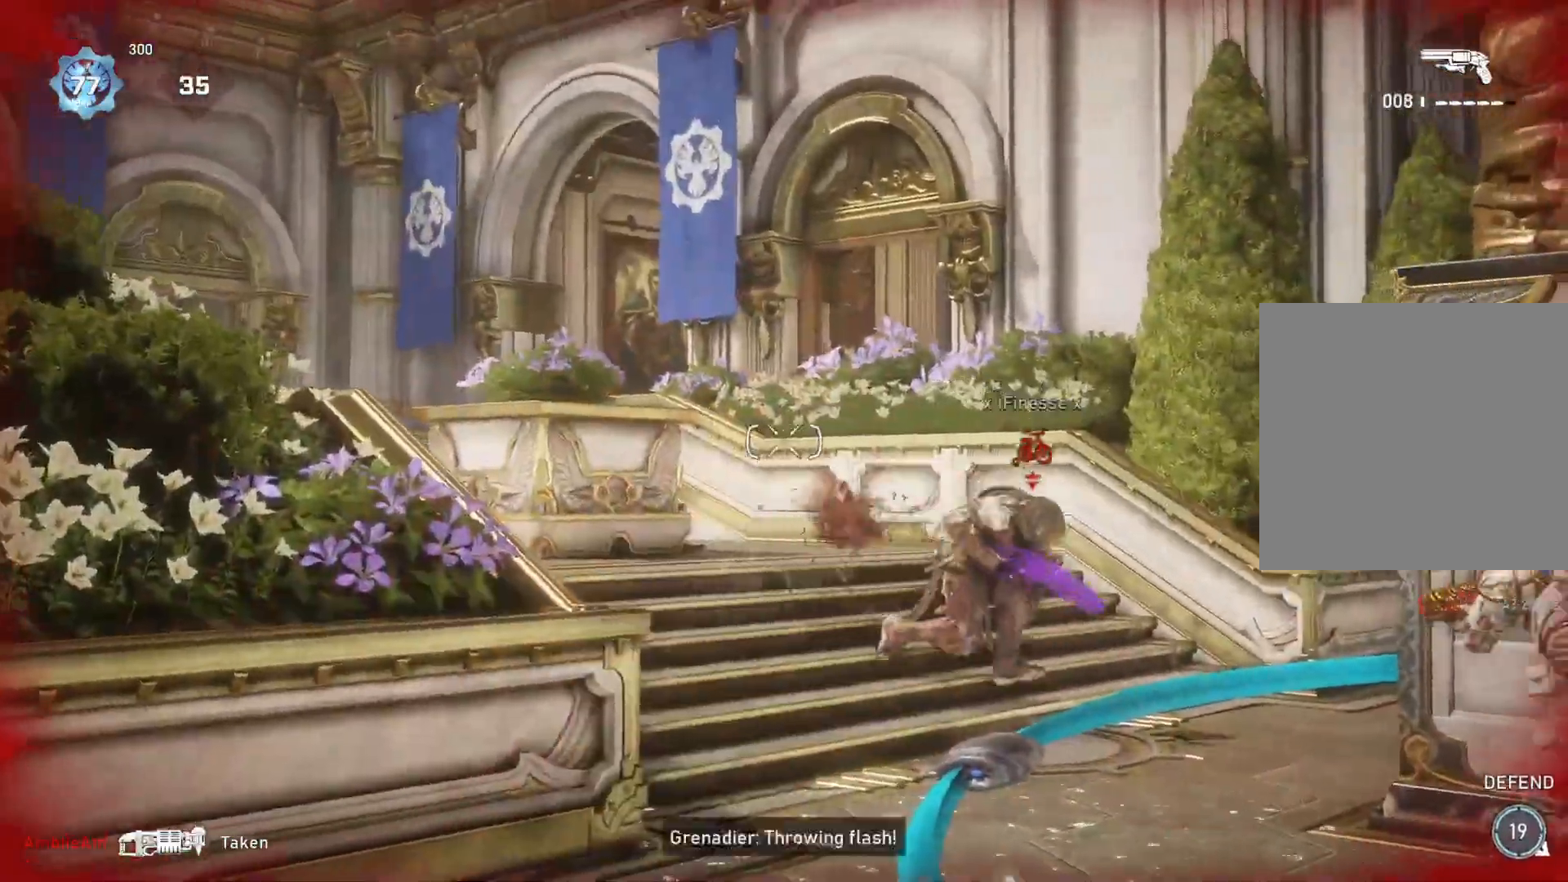
{"buttons": ["L2", "R2"], "left_stick": "down-left", "right_stick": "center", "events": [[83, "left_stick", "down-right"], [133, "left_stick", "down"], [167, "right_stick", "center"], [283, "right_stick", "down-right"], [433, "left_stick", "down-left"], [450, "R2", "down"], [450, "right_stick", "center"]]}
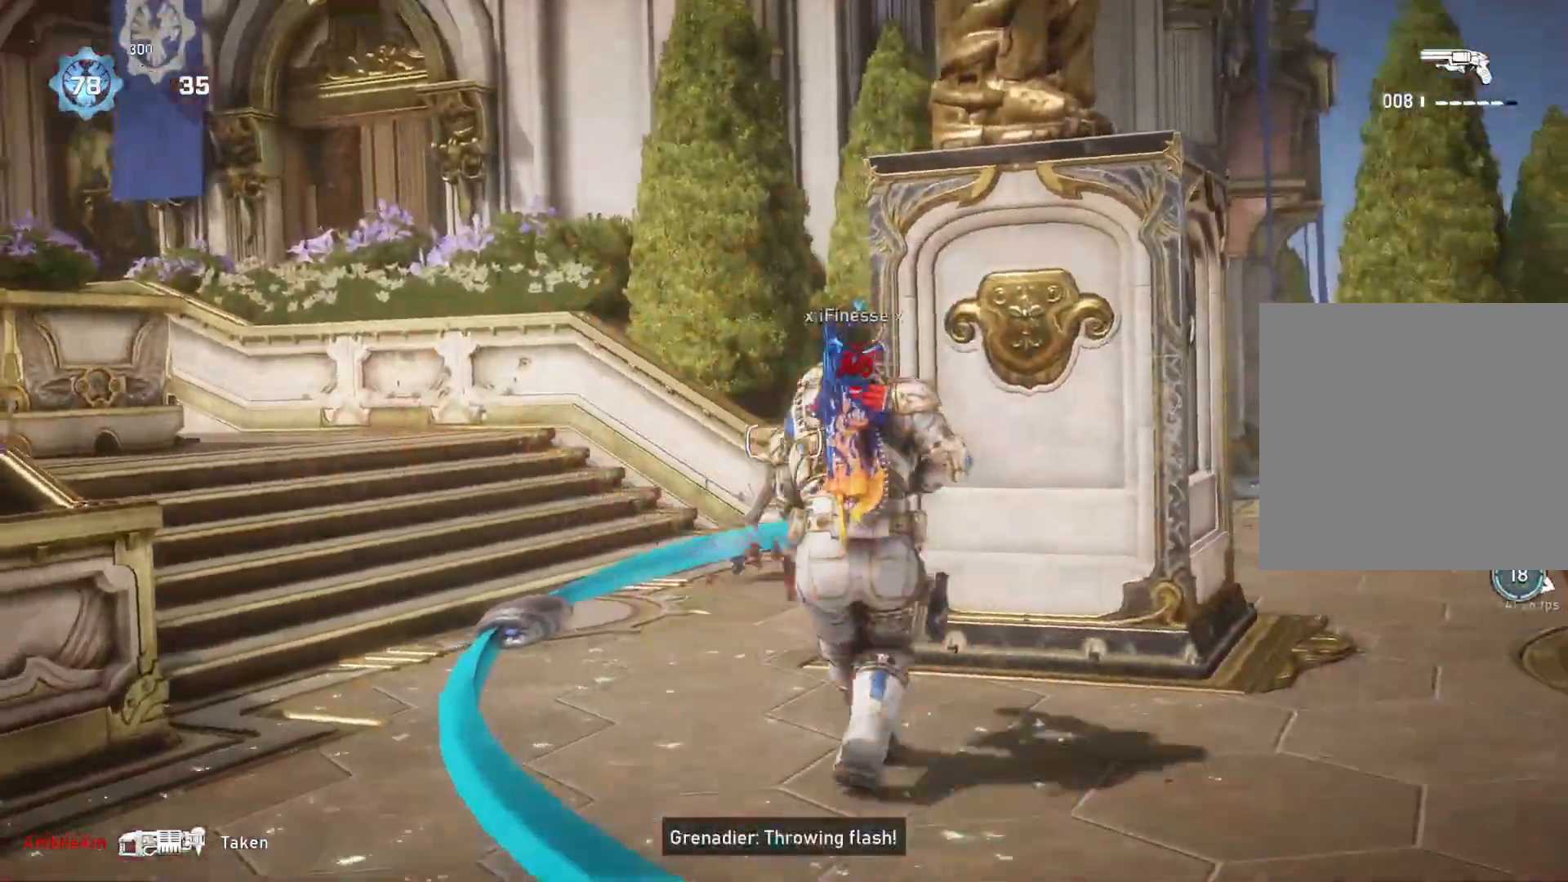
{"buttons": [], "left_stick": "up-left", "right_stick": "left", "events": [[33, "L2", "up"], [50, "R2", "up"], [150, "left_stick", "up-left"], [150, "right_stick", "right"], [200, "left_stick", "up-right"], [333, "right_stick", "center"], [450, "left_stick", "up-left"], [450, "right_stick", "left"]]}
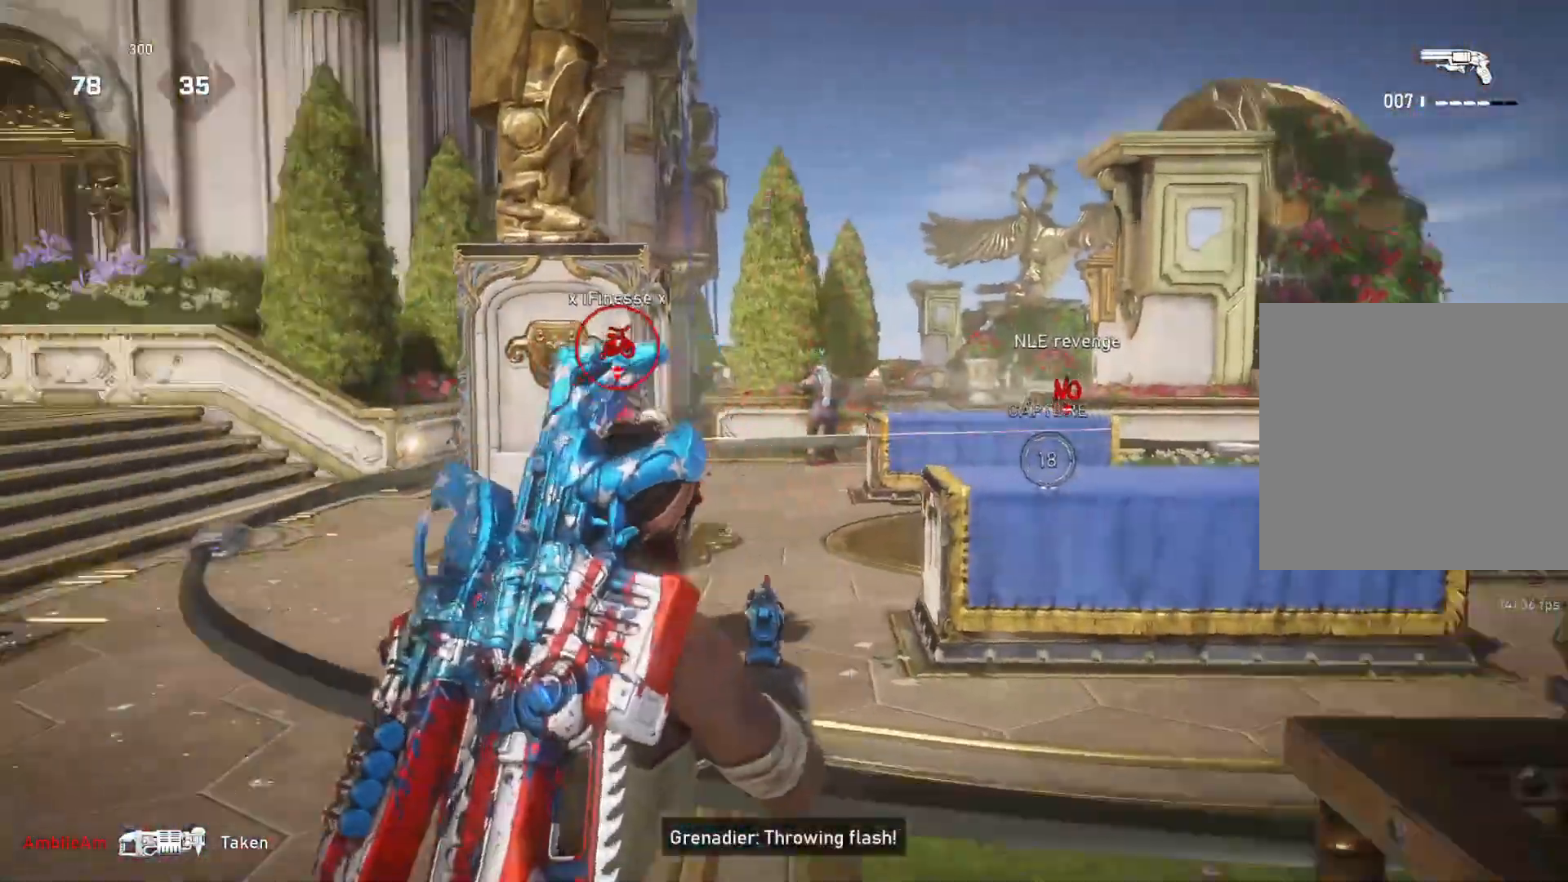
{"buttons": [], "left_stick": "down", "right_stick": "up-right", "events": [[67, "right_stick", "center"], [83, "left_stick", "right"], [117, "L2", "down"], [233, "L2", "up"], [233, "left_stick", "down"], [483, "right_stick", "up-right"]]}
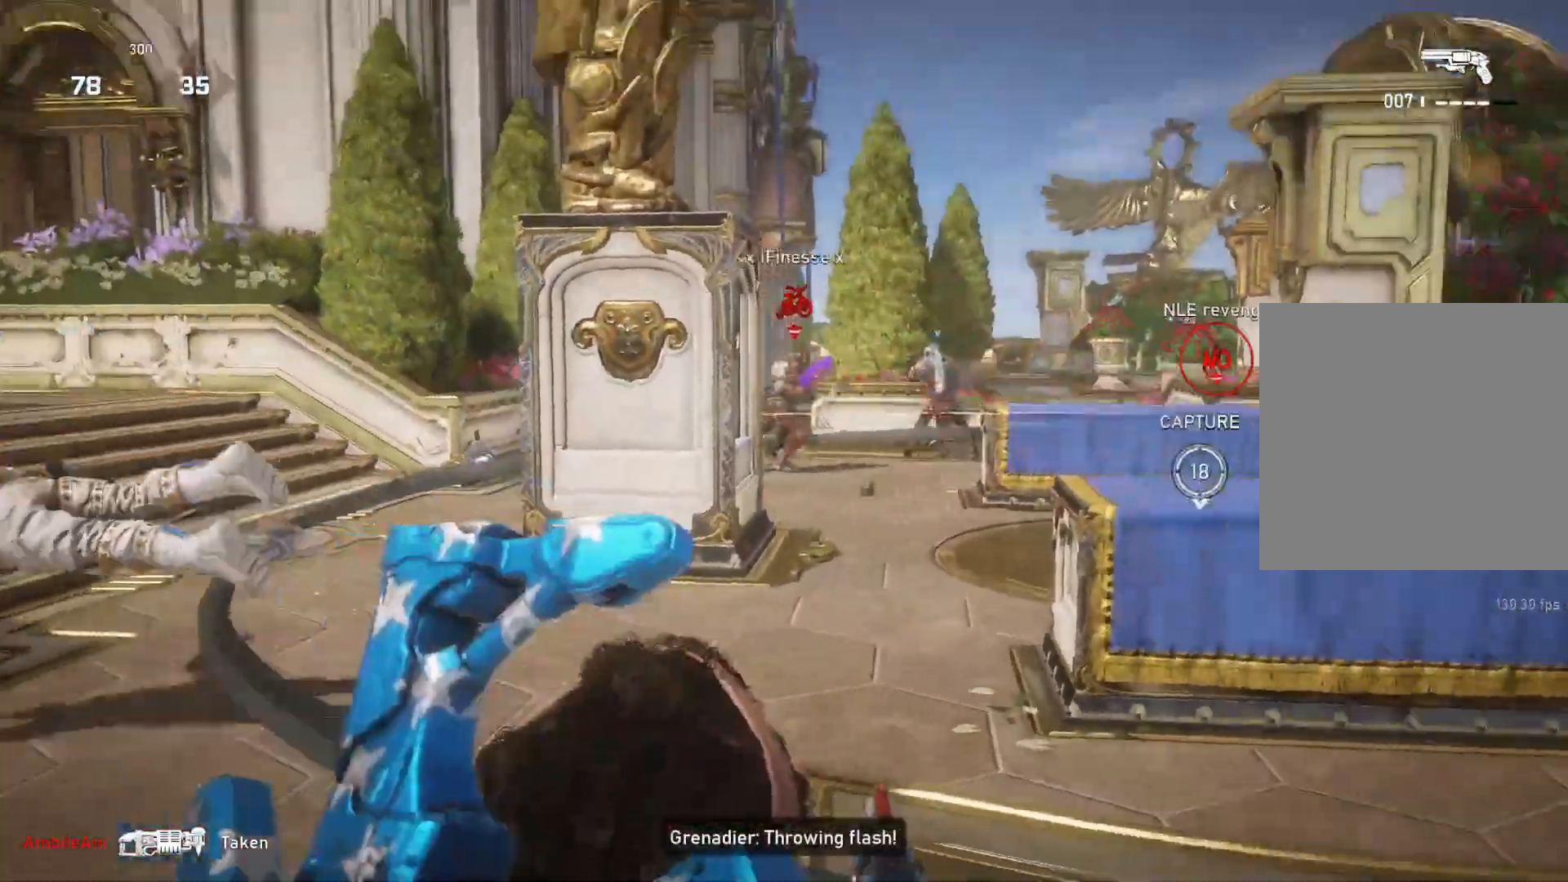
{"buttons": [], "left_stick": "up-left", "right_stick": "center", "events": [[17, "right_stick", "center"], [67, "L2", "down"], [83, "L3", "down"], [100, "left_stick", "down-right"], [150, "L3", "up"], [200, "L3", "down"], [233, "right_stick", "up"], [250, "L3", "up"], [283, "right_stick", "center"], [317, "R2", "down"], [333, "left_stick", "right"], [367, "R2", "up"], [400, "L2", "up"], [450, "left_stick", "up"], [500, "left_stick", "up-left"]]}
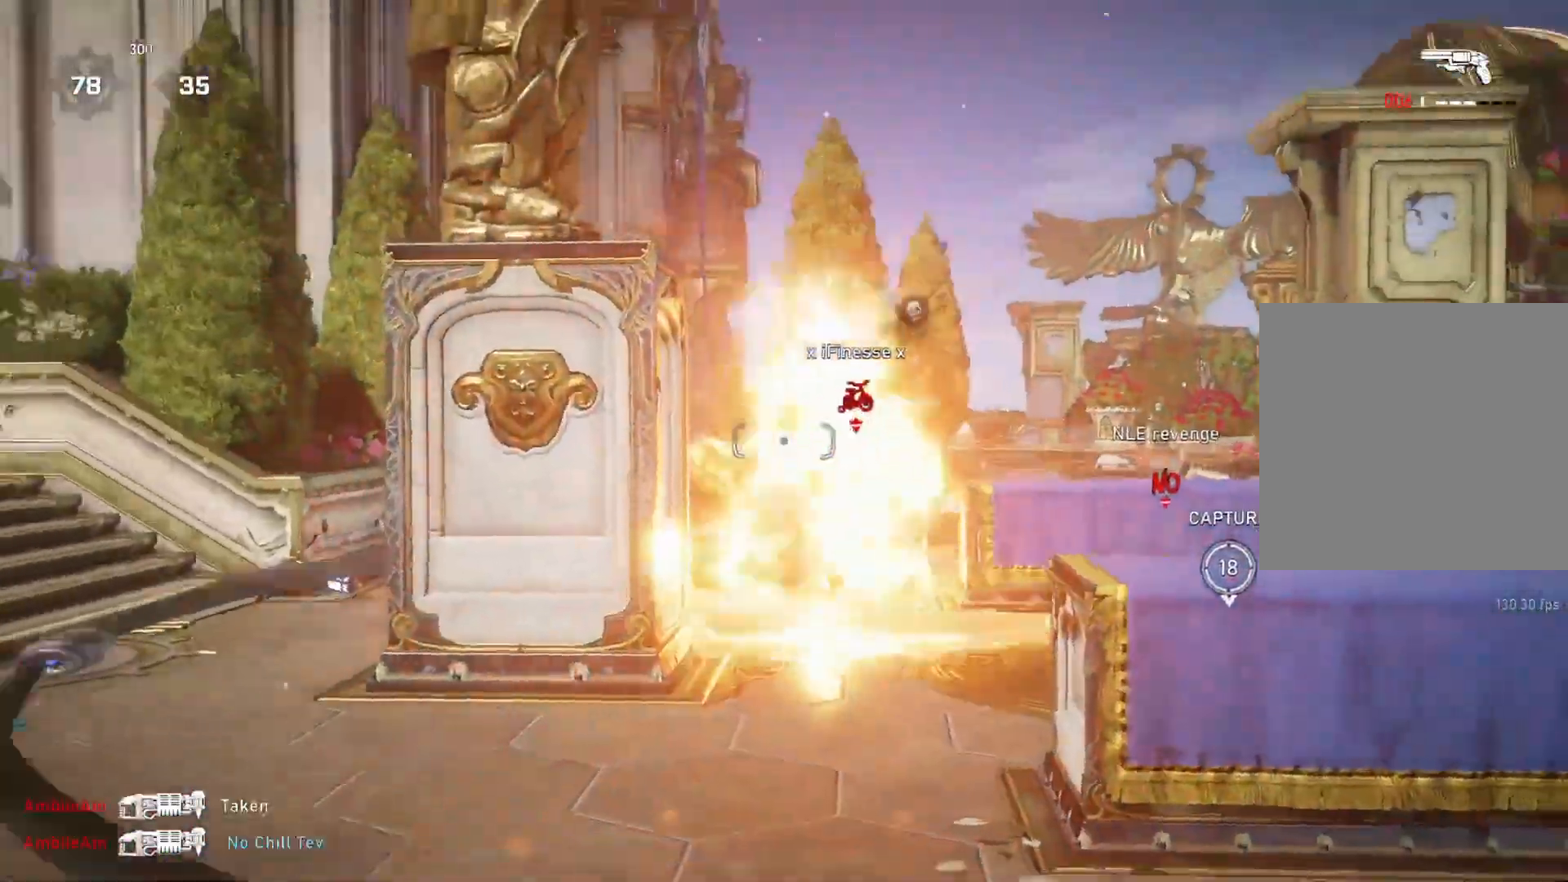
{"buttons": [], "left_stick": "up", "right_stick": "center", "events": [[267, "left_stick", "up"]]}
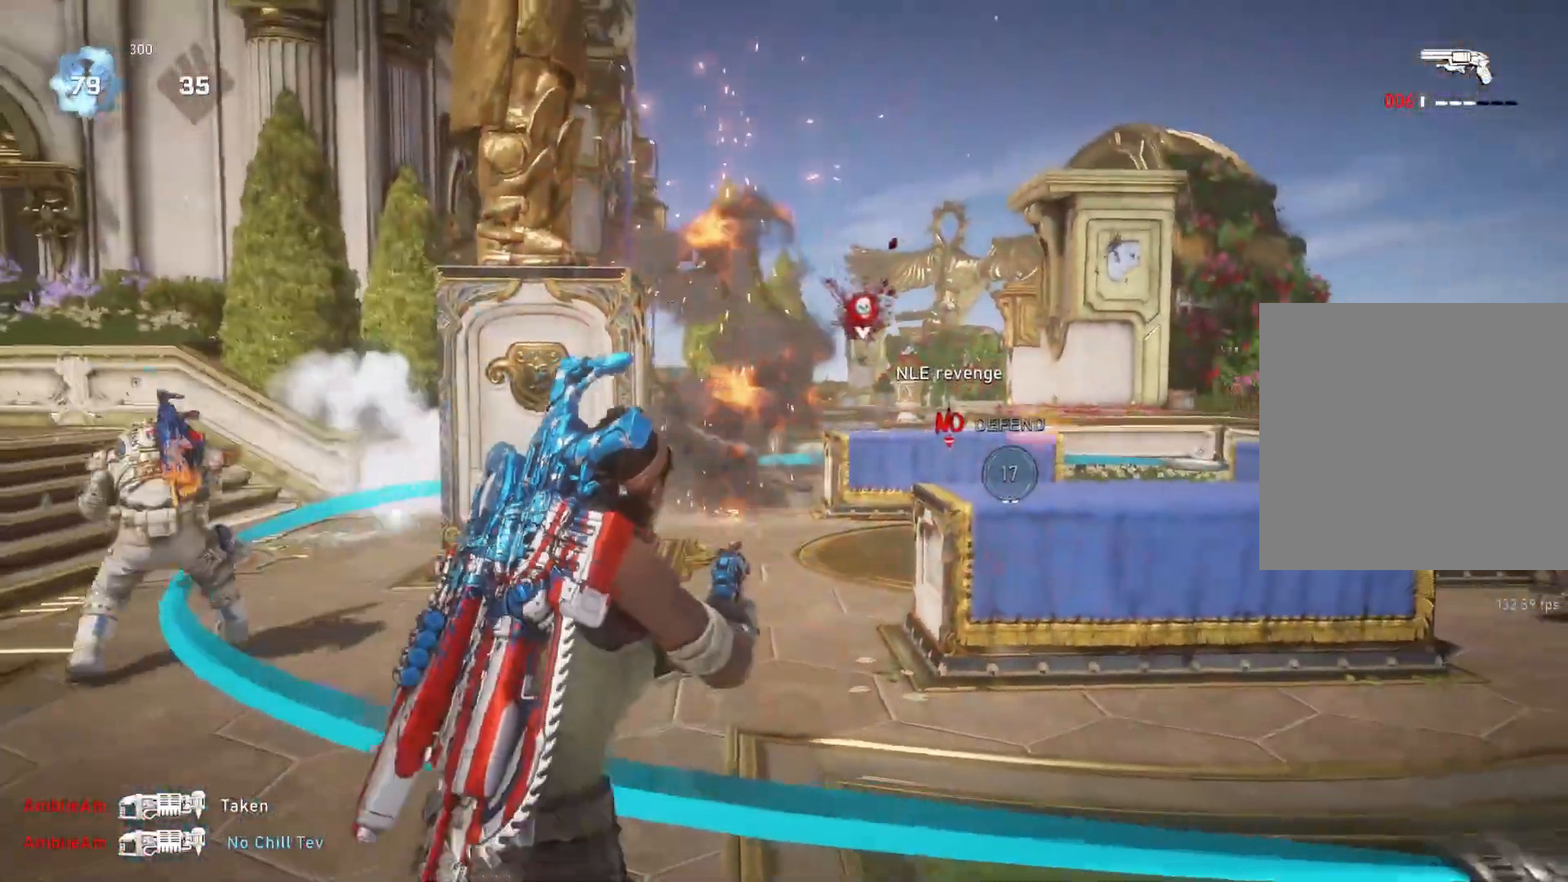
{"buttons": [], "left_stick": "up-right", "right_stick": "center", "events": [[100, "L2", "down"], [150, "L3", "down"], [150, "left_stick", "up-right"], [150, "right_stick", "left"], [250, "R2", "down"], [267, "right_stick", "up"], [317, "L3", "up"], [333, "L2", "up"], [350, "R2", "up"], [383, "right_stick", "center"], [433, "L1", "down"], [500, "L1", "up"]]}
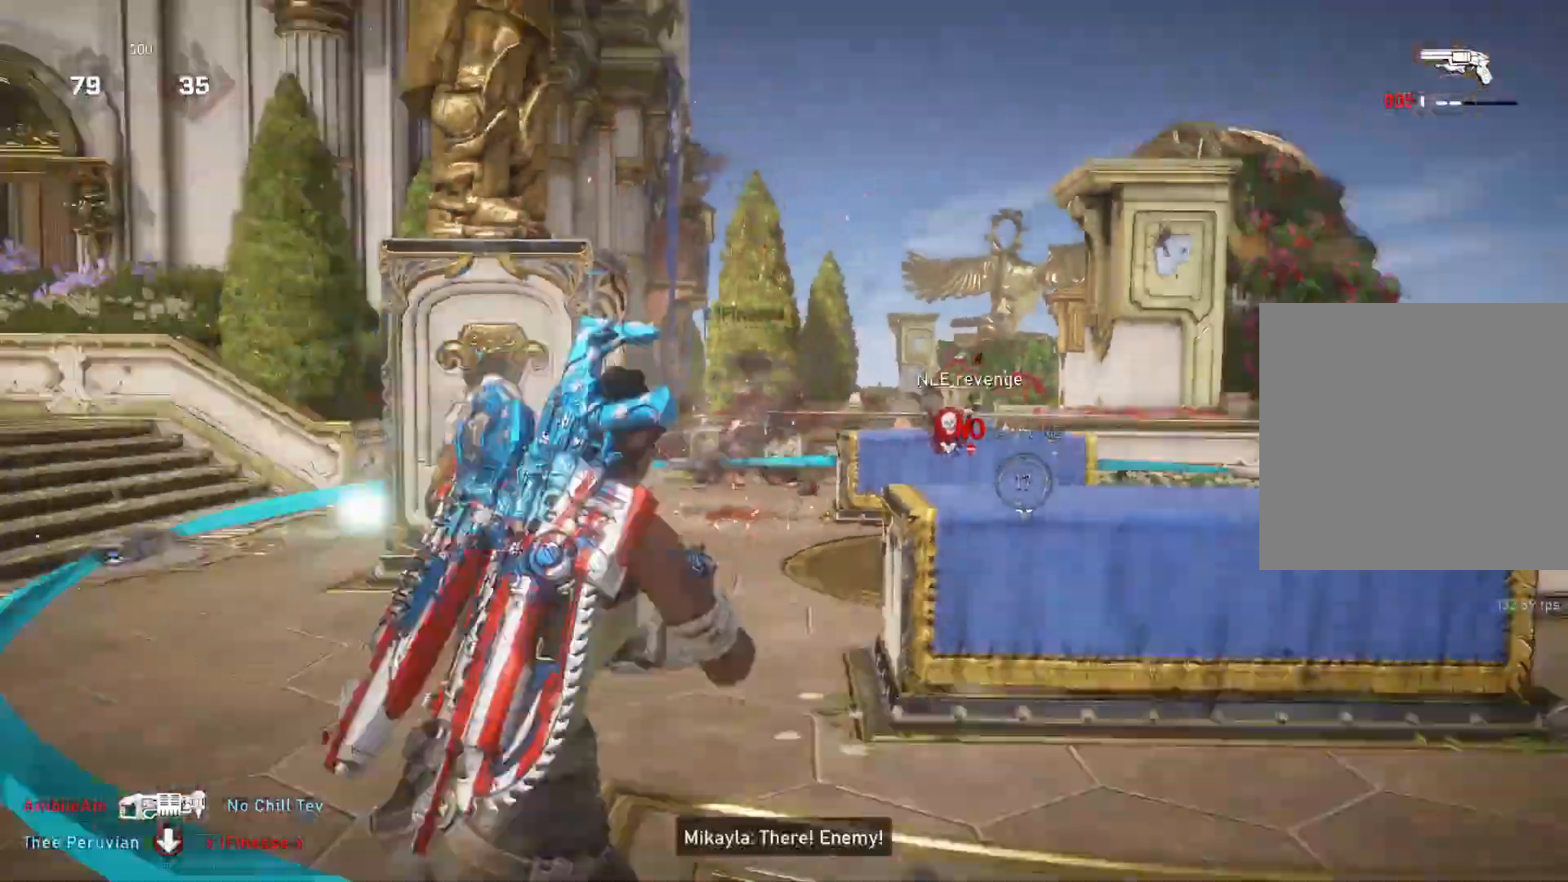
{"buttons": [], "left_stick": "left", "right_stick": "down-left", "events": [[417, "left_stick", "center"], [483, "left_stick", "left"], [483, "right_stick", "down-left"]]}
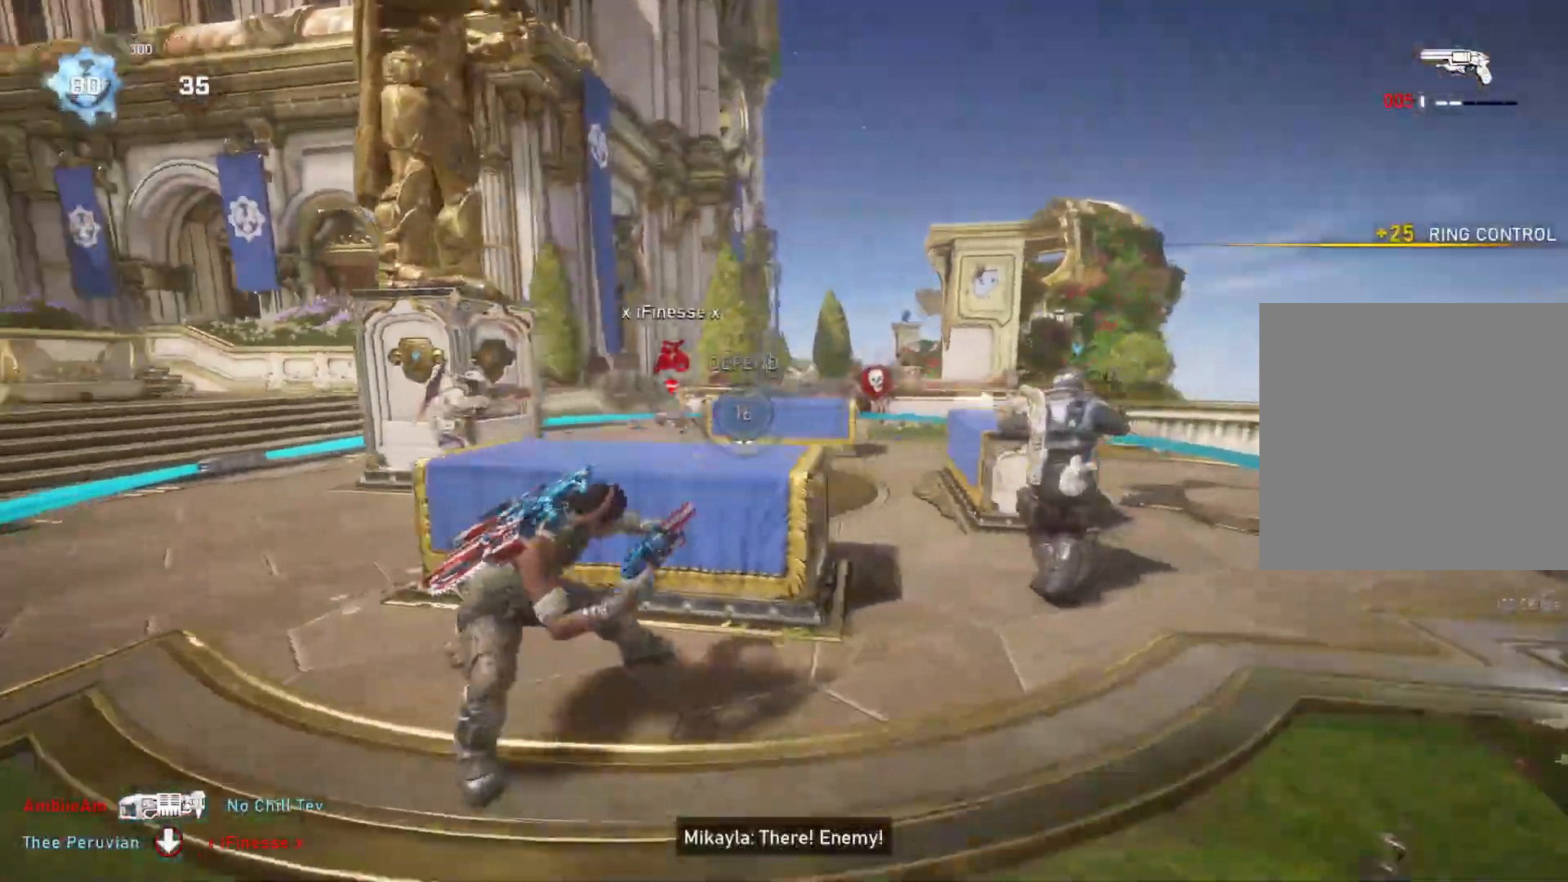
{"buttons": ["L2"], "left_stick": "up-left", "right_stick": "center", "events": [[67, "right_stick", "center"], [117, "left_stick", "center"], [150, "L2", "down"], [217, "L3", "down"], [217, "left_stick", "up-left"], [217, "right_stick", "up"], [283, "L3", "up"], [400, "right_stick", "center"]]}
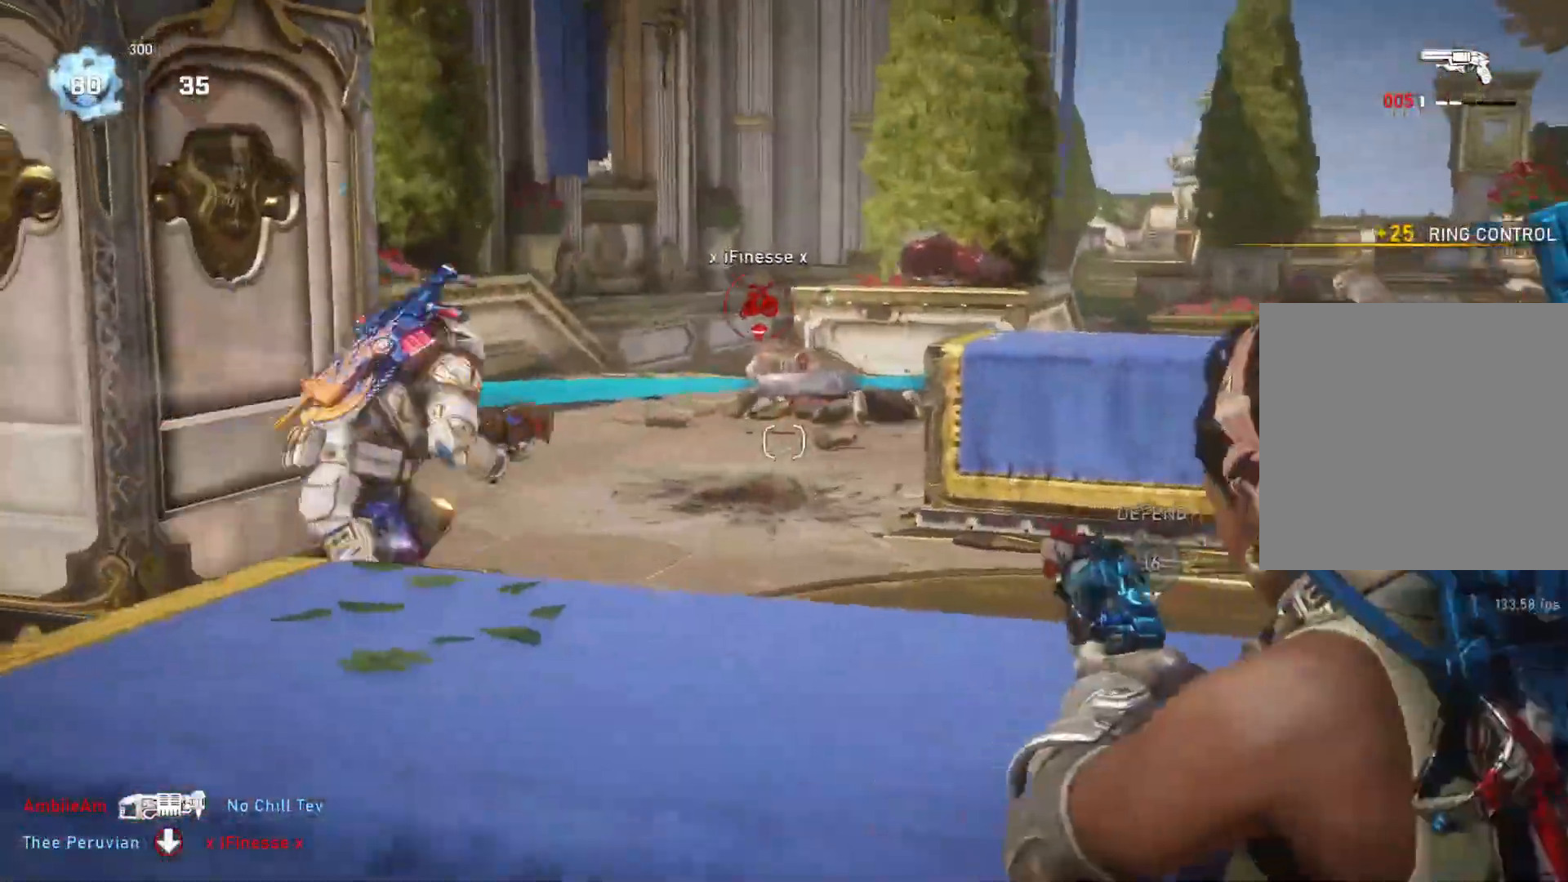
{"buttons": [], "left_stick": "center", "right_stick": "center", "events": [[50, "right_stick", "up"], [67, "left_stick", "center"], [167, "R2", "down"], [267, "right_stick", "center"], [283, "L2", "up"], [333, "R2", "up"]]}
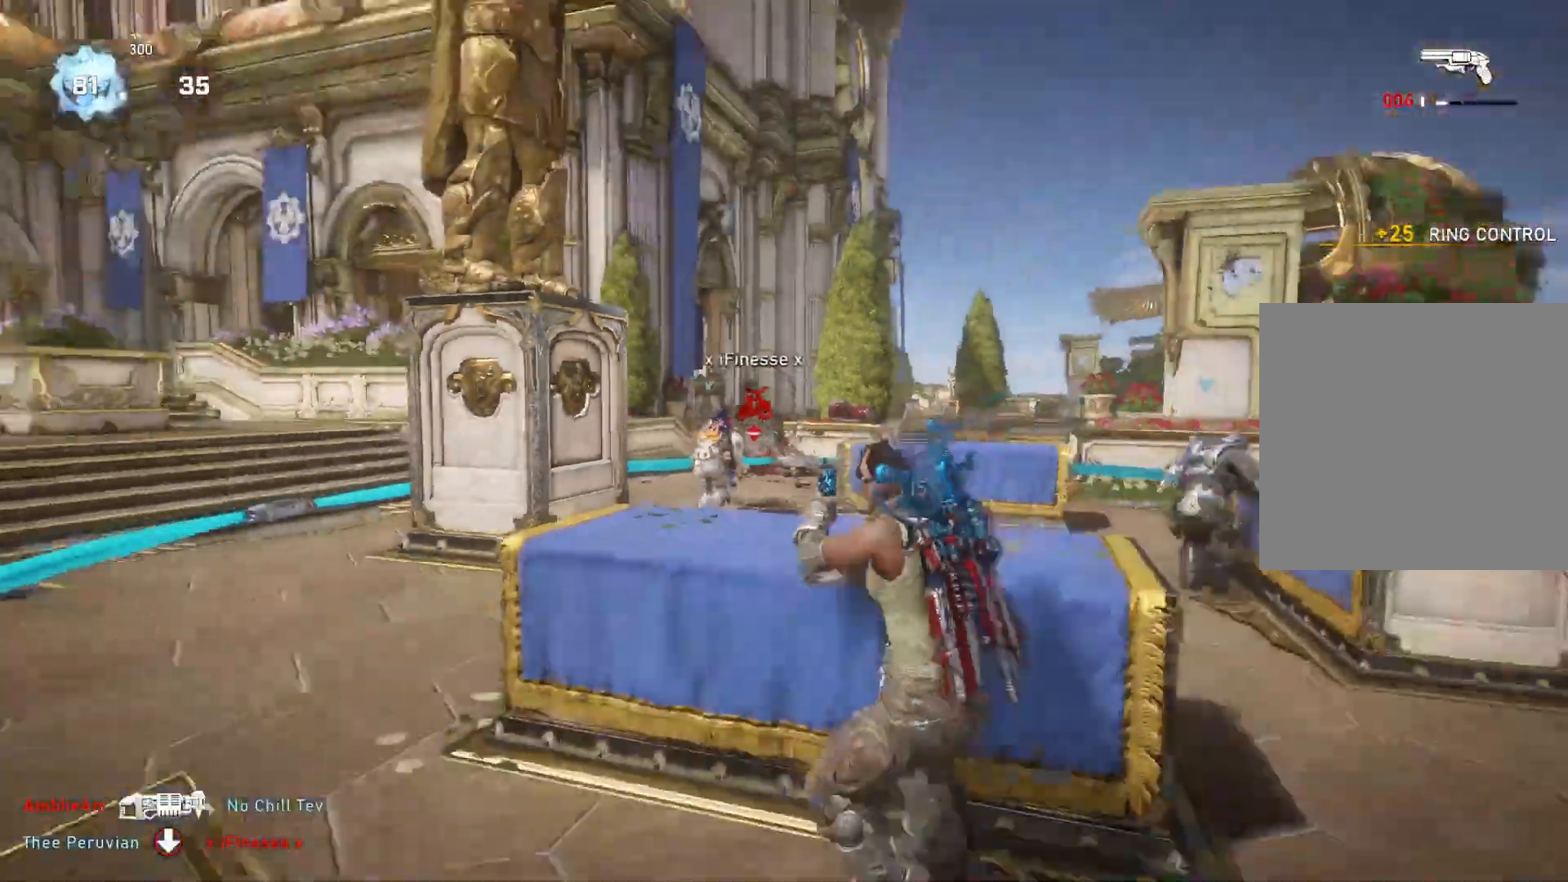
{"buttons": [], "left_stick": "center", "right_stick": "center", "events": [[67, "L2", "down"], [117, "L3", "down"], [150, "left_stick", "up"], [167, "L3", "up"], [217, "left_stick", "center"], [233, "L3", "down"], [250, "right_stick", "down"], [317, "L3", "up"], [317, "R2", "down"], [333, "right_stick", "center"], [417, "R2", "up"], [417, "right_stick", "down"], [450, "L2", "up"], [483, "right_stick", "center"]]}
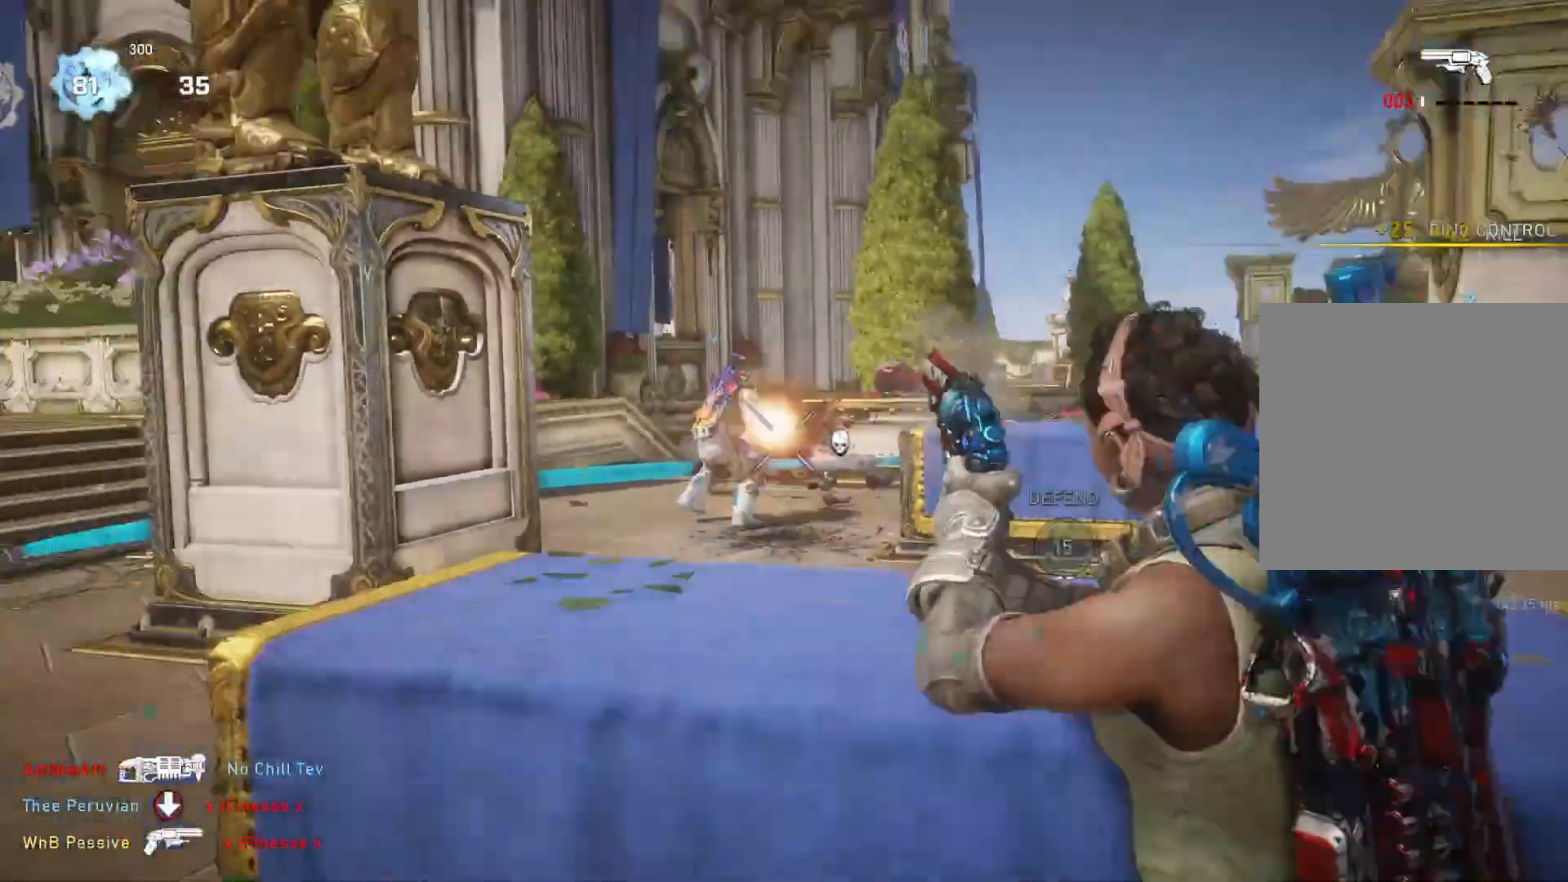
{"buttons": [], "left_stick": "left", "right_stick": "down-right", "events": [[150, "DPAD_LEFT", "down"], [150, "DPAD_UP", "down"], [167, "DPAD_UP", "up"], [183, "DPAD_LEFT", "up"], [283, "left_stick", "left"], [483, "right_stick", "down-right"]]}
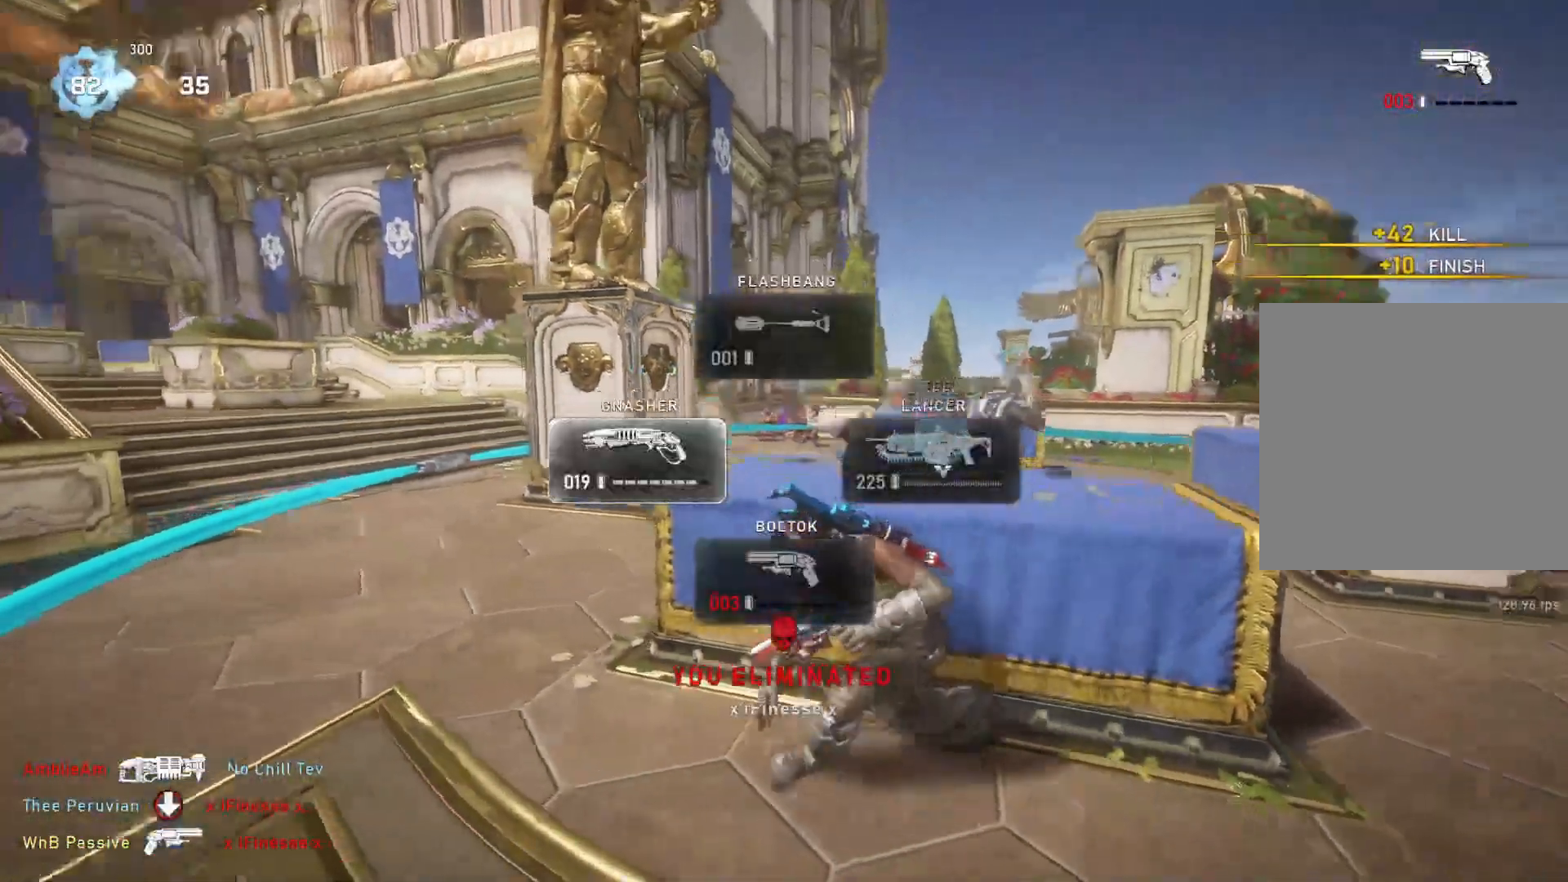
{"buttons": ["A"], "left_stick": "center", "right_stick": "center", "events": [[33, "right_stick", "center"], [200, "left_stick", "center"], [400, "A", "down"]]}
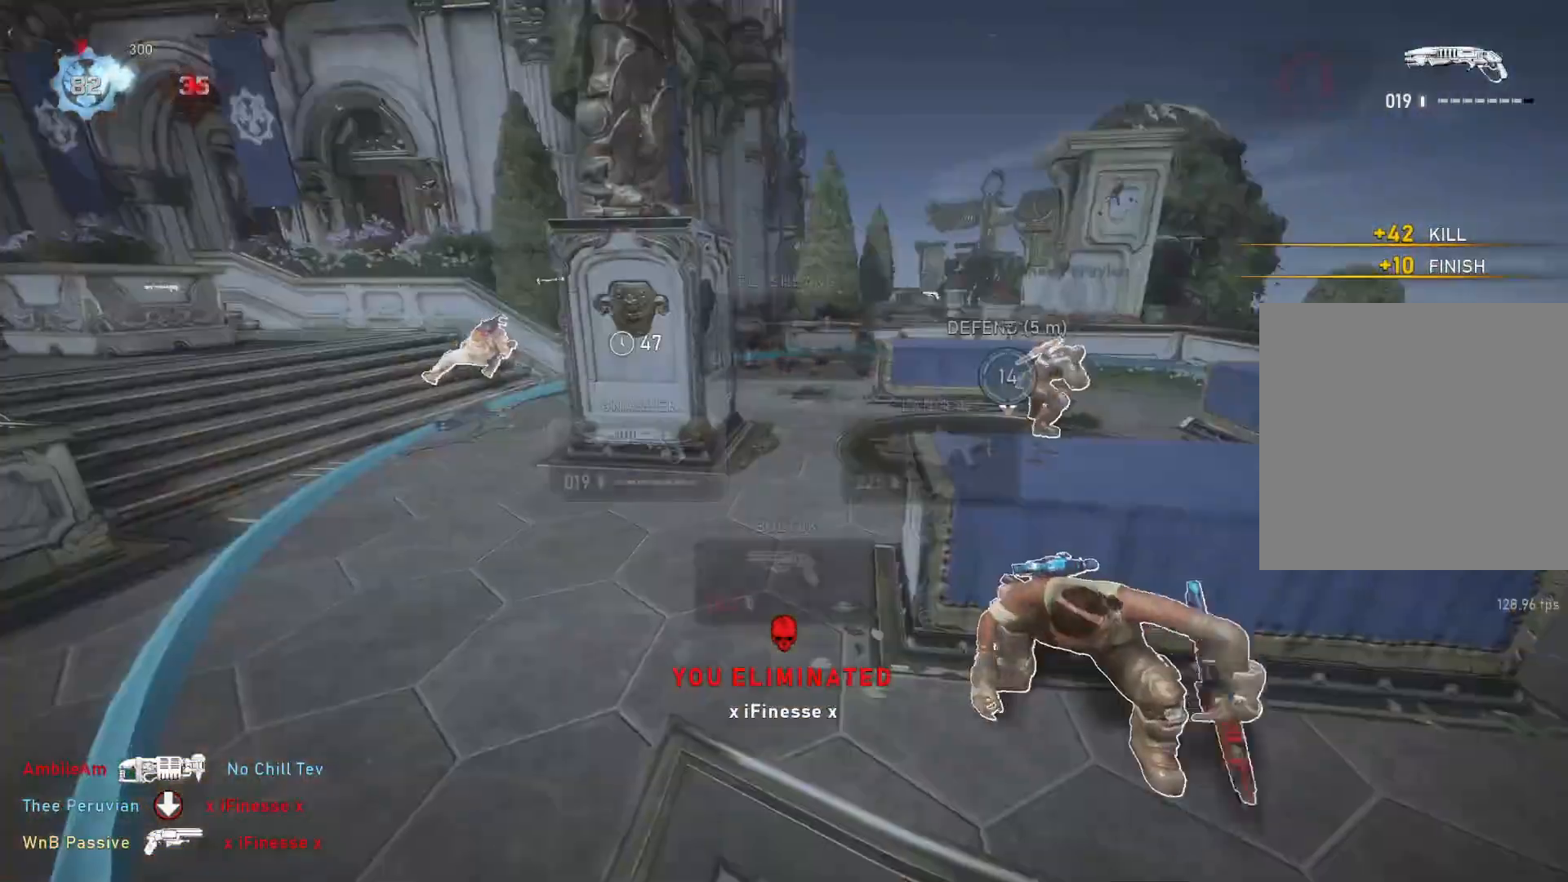
{"buttons": [], "left_stick": "center", "right_stick": "center", "events": [[117, "A", "up"], [317, "DPAD_UP", "down"], [367, "DPAD_UP", "up"]]}
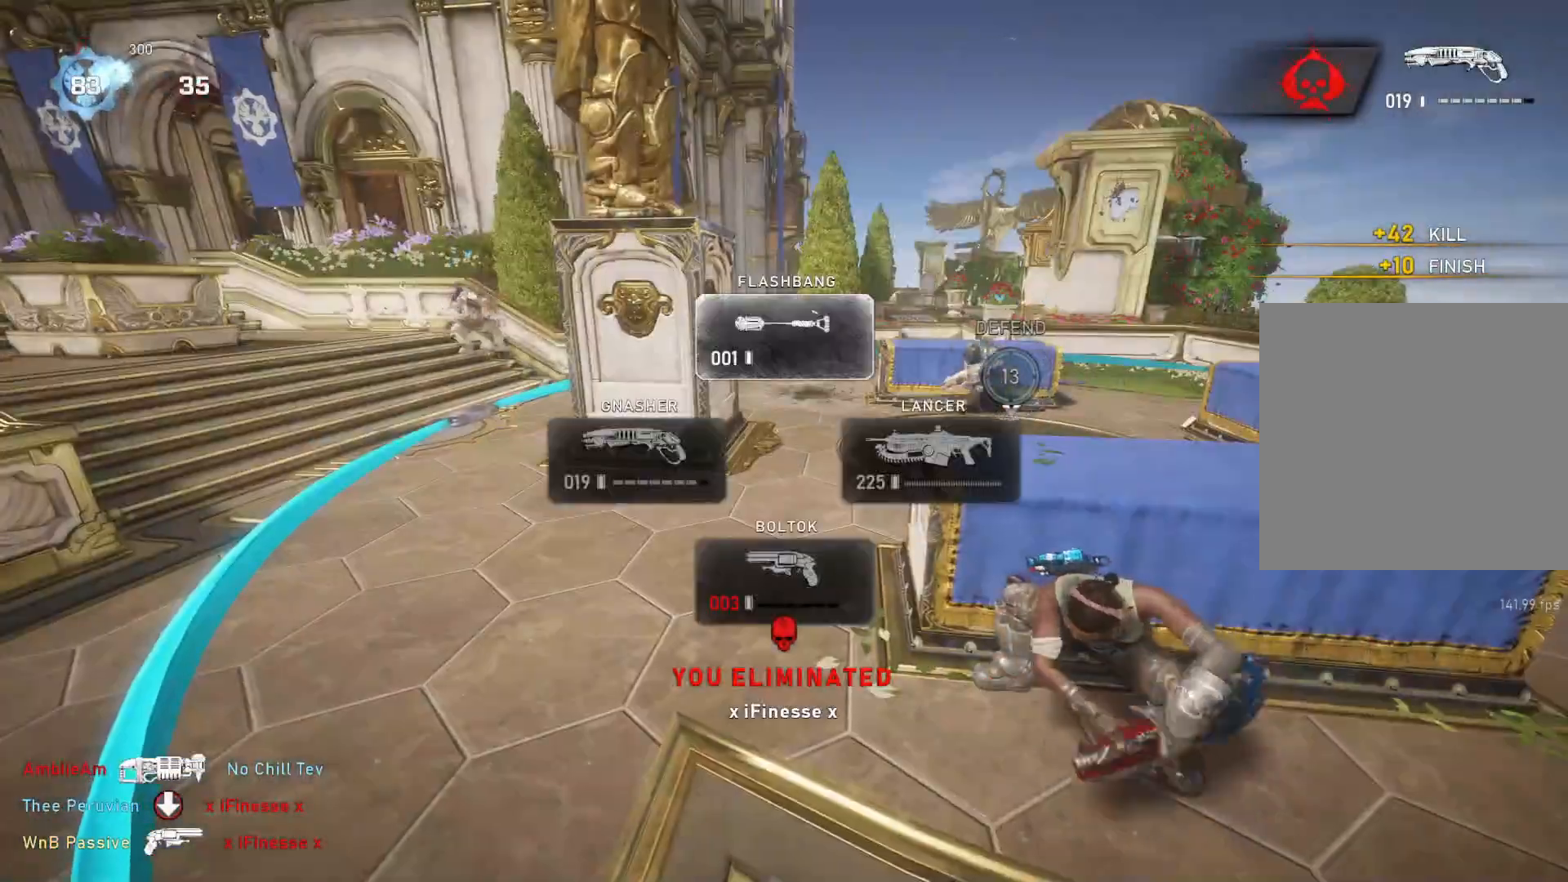
{"buttons": [], "left_stick": "up-left", "right_stick": "center", "events": [[33, "A", "down"], [283, "A", "up"], [317, "left_stick", "up-left"]]}
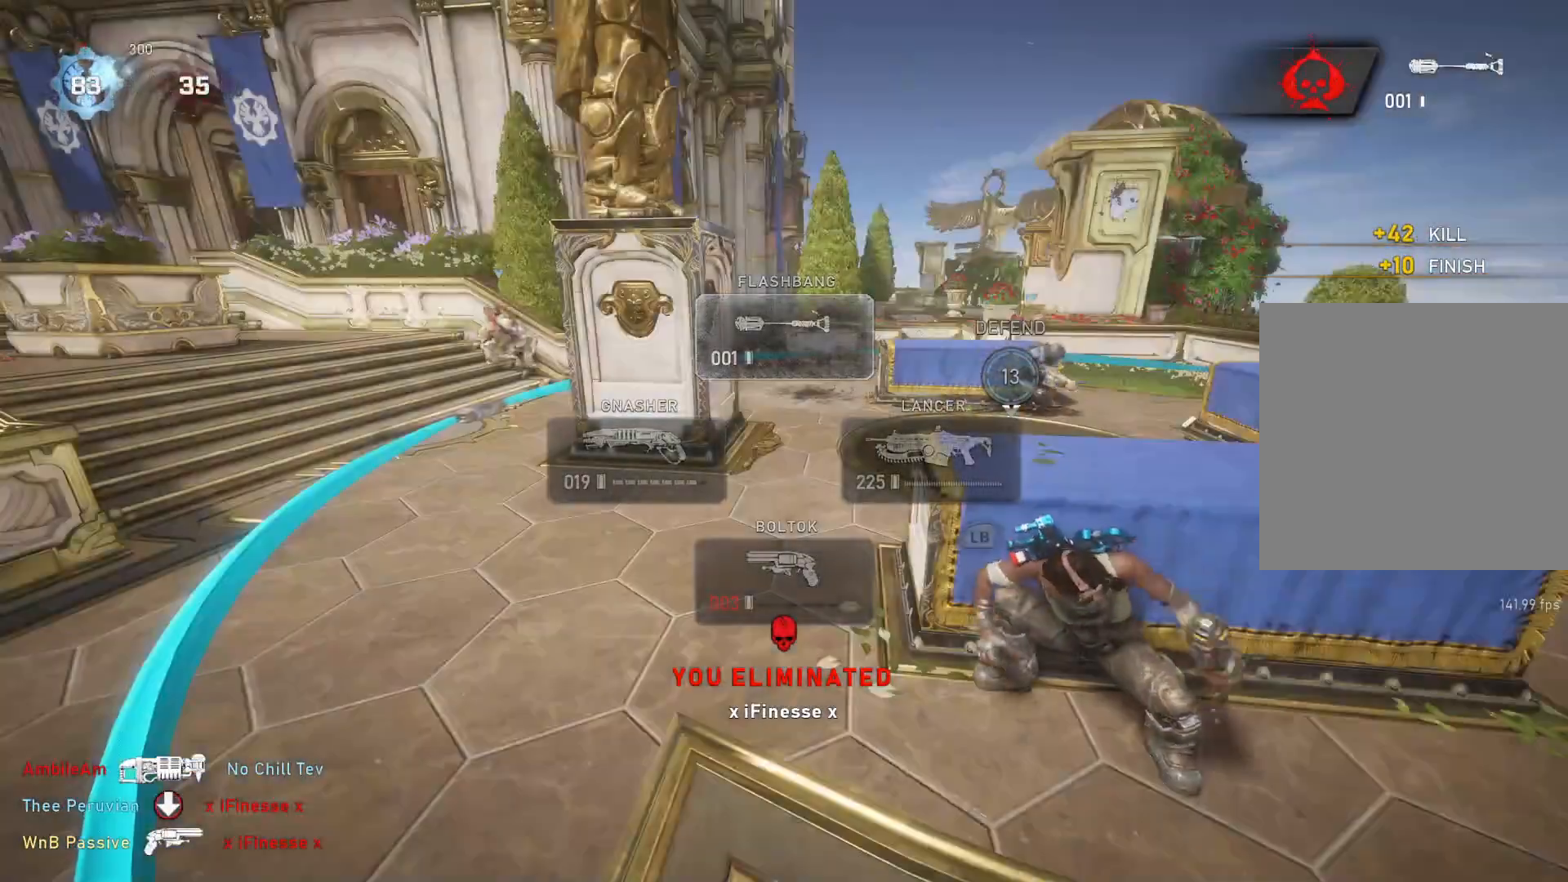
{"buttons": ["A", "L1"], "left_stick": "up-left", "right_stick": "center", "events": [[33, "left_stick", "up"], [233, "L1", "down"], [250, "A", "down"], [300, "left_stick", "up-left"]]}
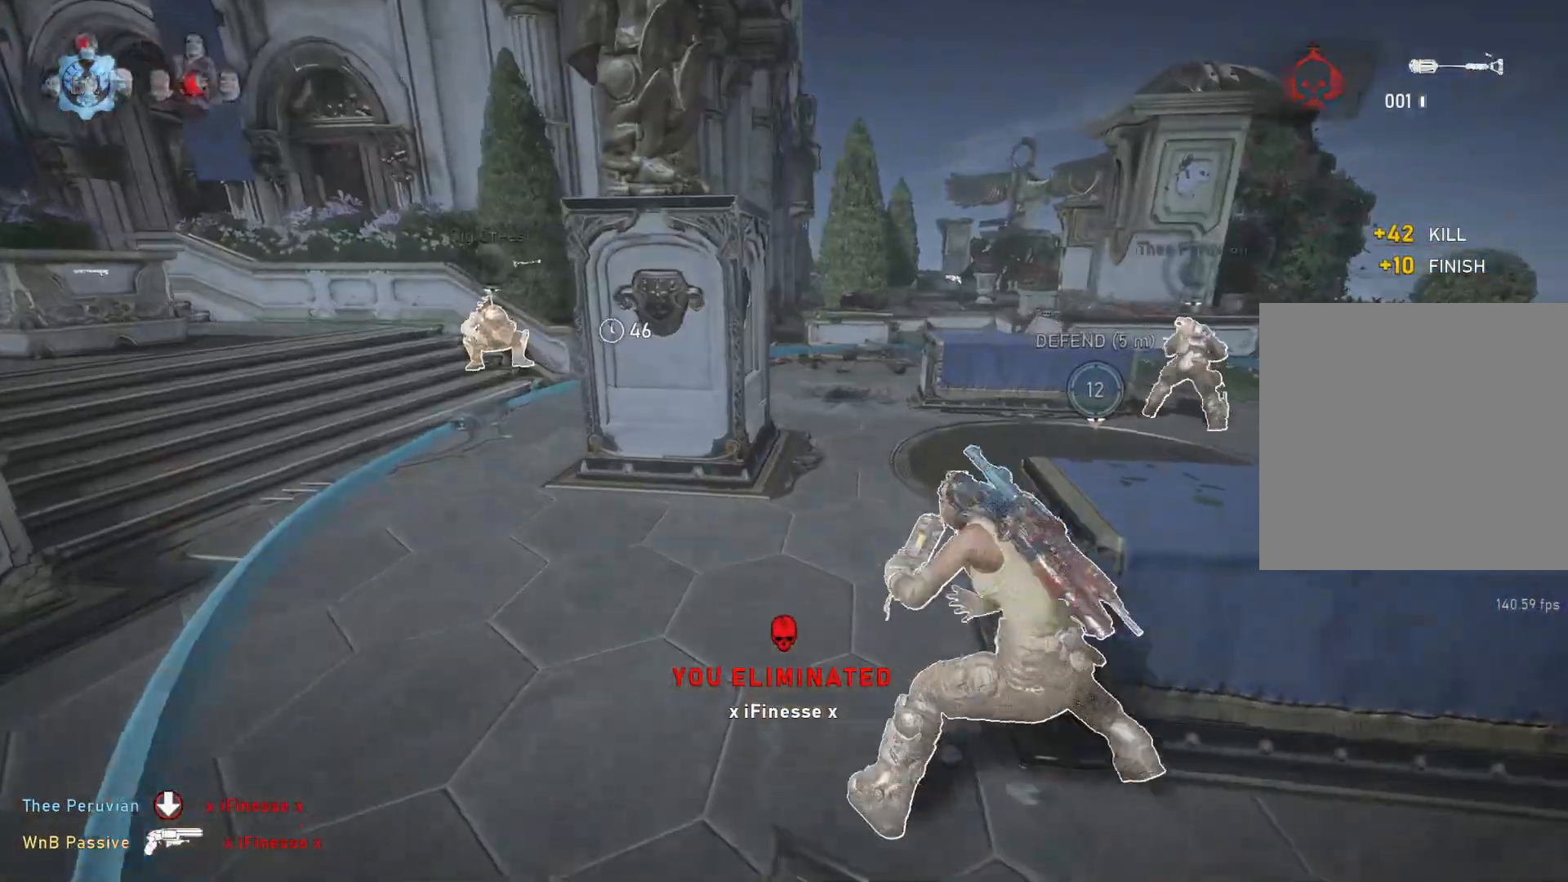
{"buttons": ["A", "L1"], "left_stick": "up-left", "right_stick": "center", "events": []}
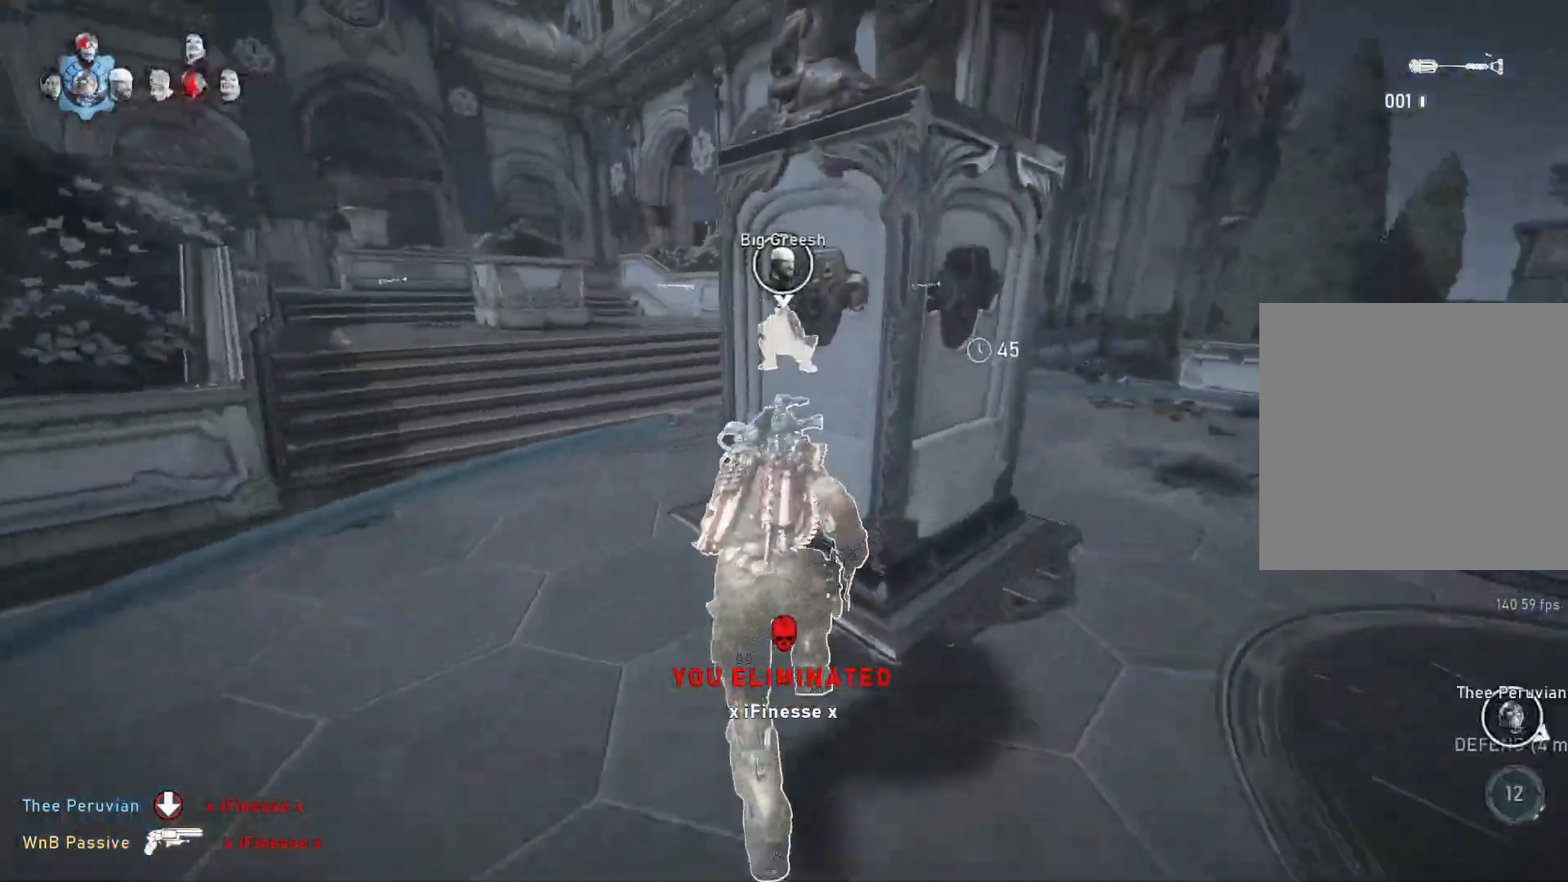
{"buttons": ["L1"], "left_stick": "up", "right_stick": "center", "events": [[367, "A", "up"], [417, "left_stick", "up"]]}
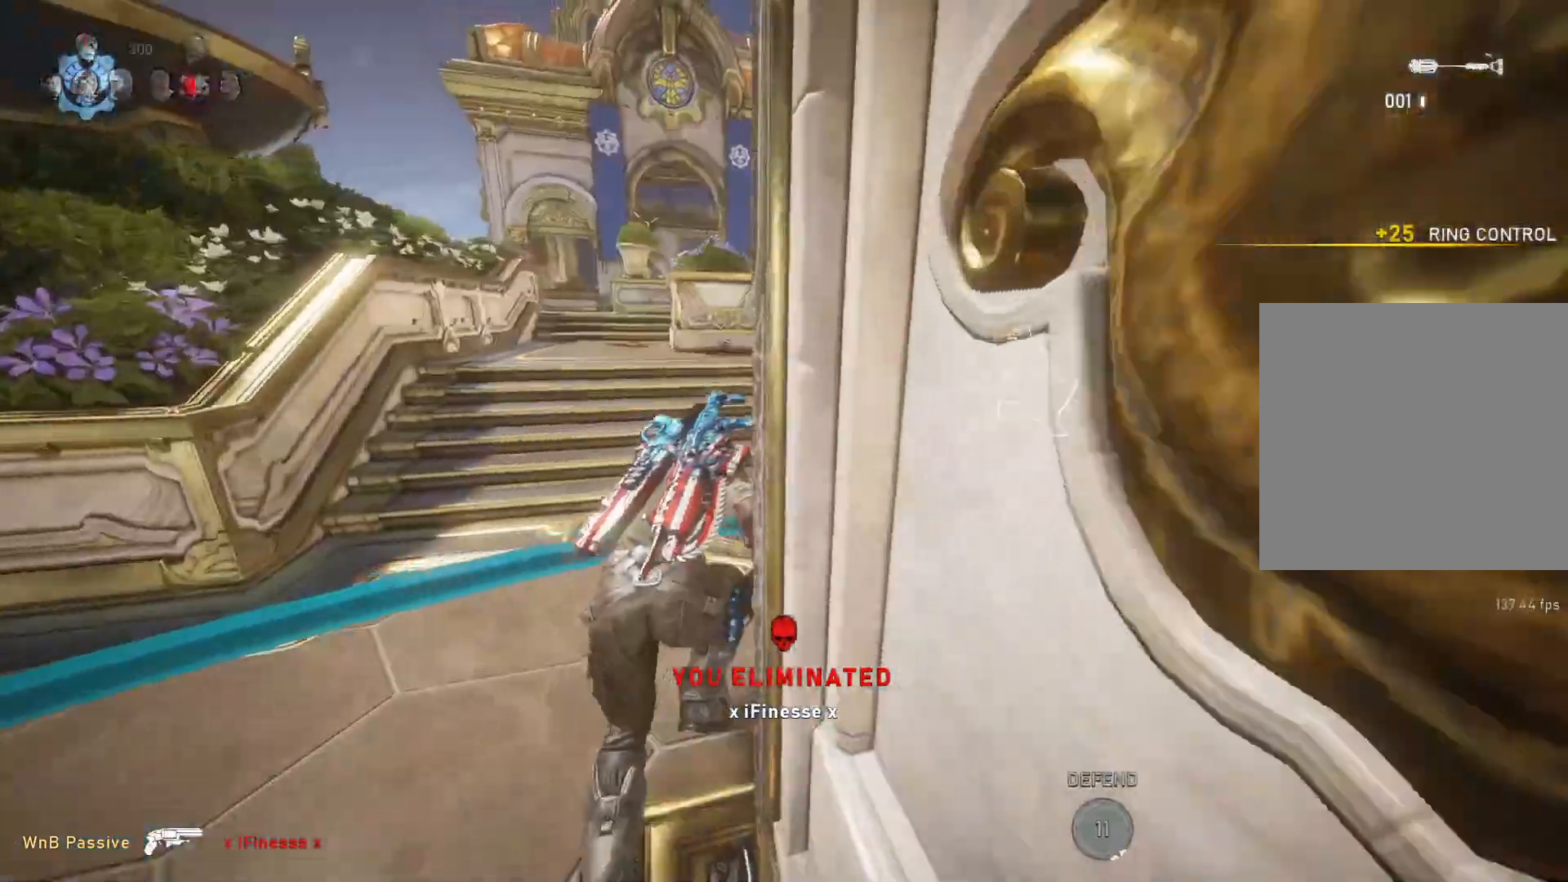
{"buttons": ["L1"], "left_stick": "up", "right_stick": "center", "events": [[200, "DPAD_RIGHT", "down"], [250, "DPAD_RIGHT", "up"]]}
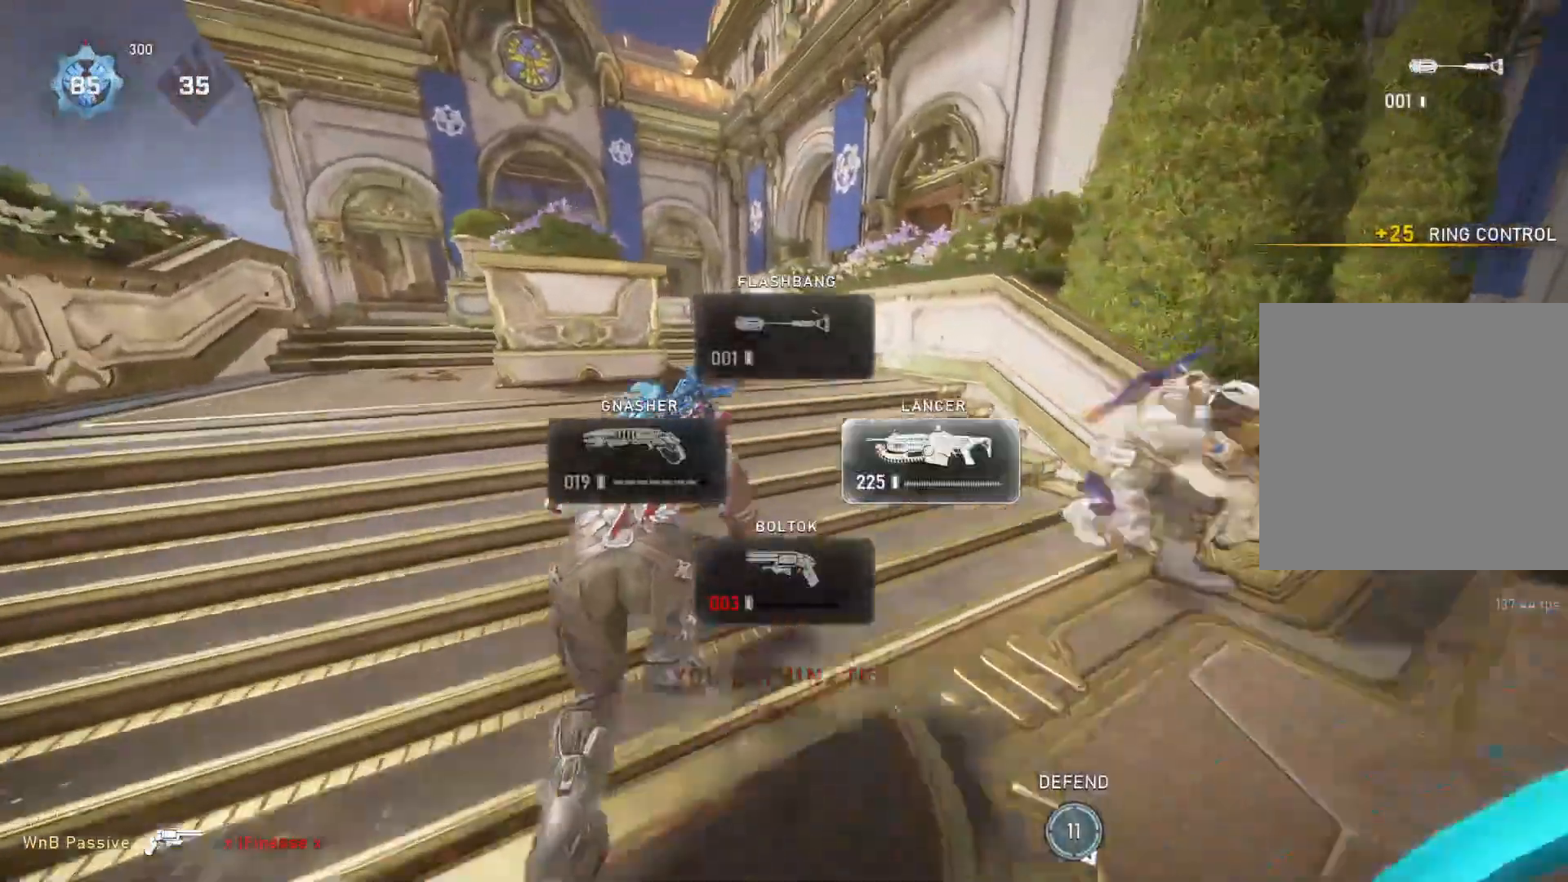
{"buttons": ["A", "L1"], "left_stick": "up-left", "right_stick": "center", "events": [[17, "right_stick", "down"], [83, "right_stick", "center"], [217, "A", "down"], [483, "left_stick", "up-left"]]}
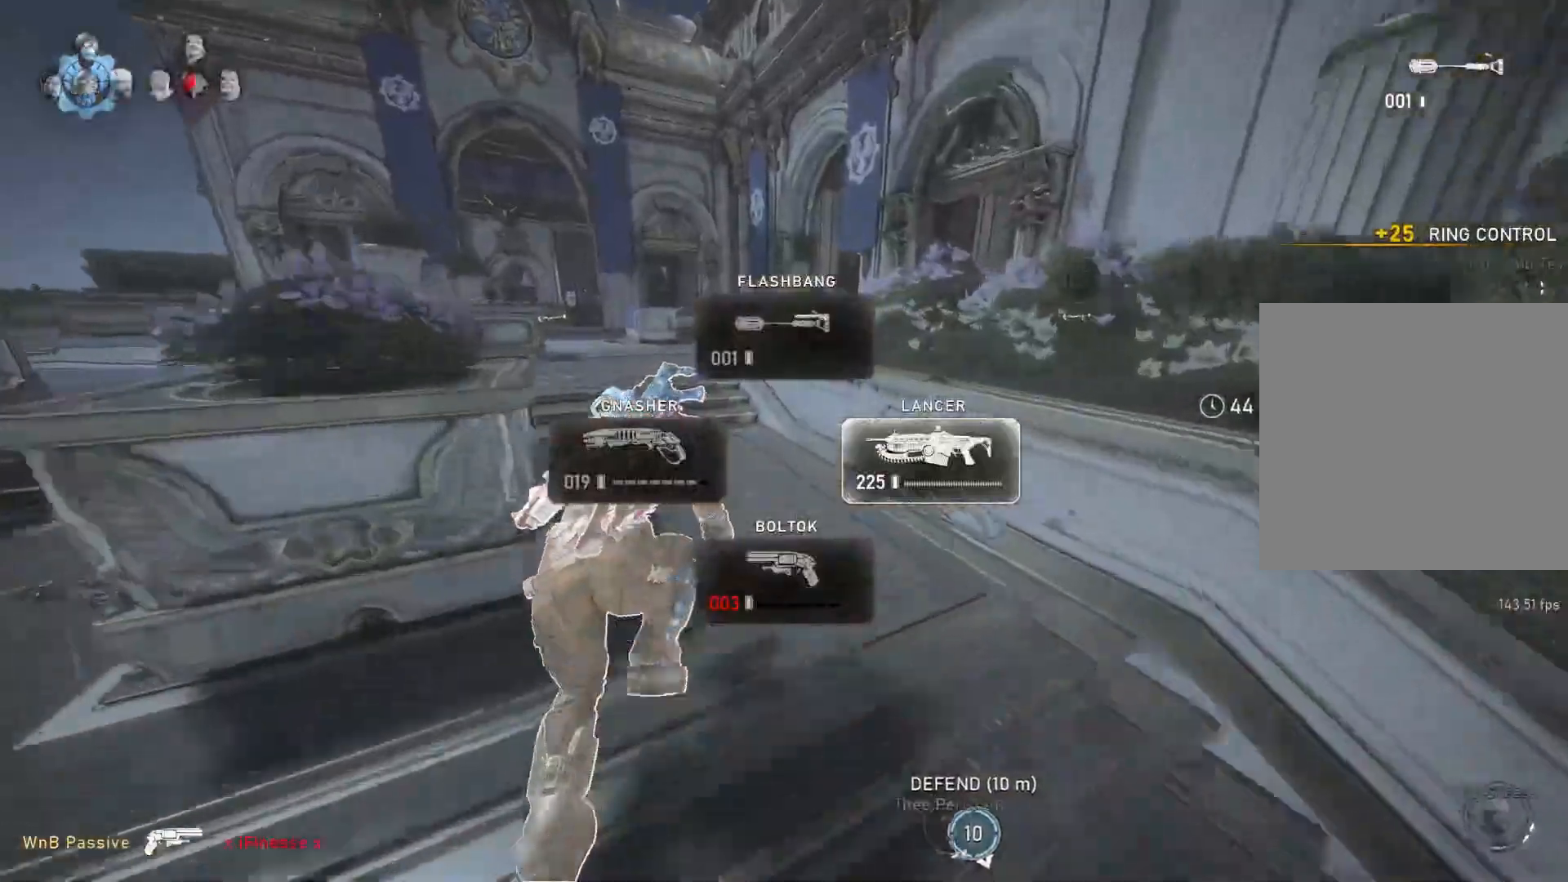
{"buttons": [], "left_stick": "up-left", "right_stick": "down", "events": [[117, "L1", "up"], [167, "L1", "down"], [200, "A", "up"], [233, "L1", "up"], [300, "L1", "down"], [367, "L1", "up"], [450, "L1", "down"], [500, "L1", "up"], [500, "right_stick", "down"]]}
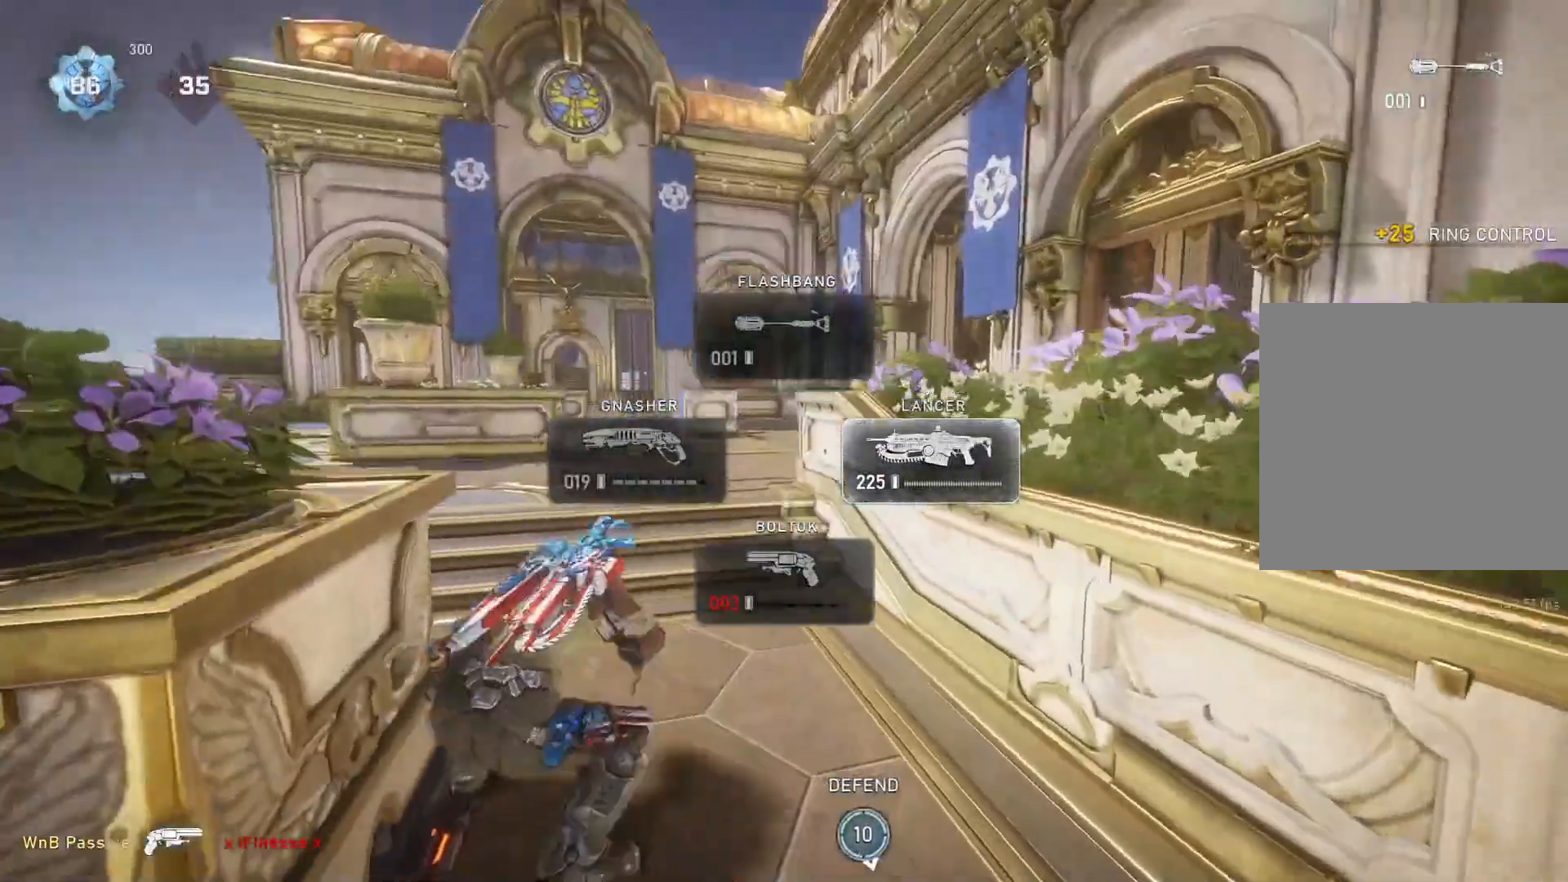
{"buttons": ["A", "L1"], "left_stick": "up", "right_stick": "center", "events": [[33, "left_stick", "up"], [83, "L1", "down"], [83, "right_stick", "center"], [317, "A", "down"]]}
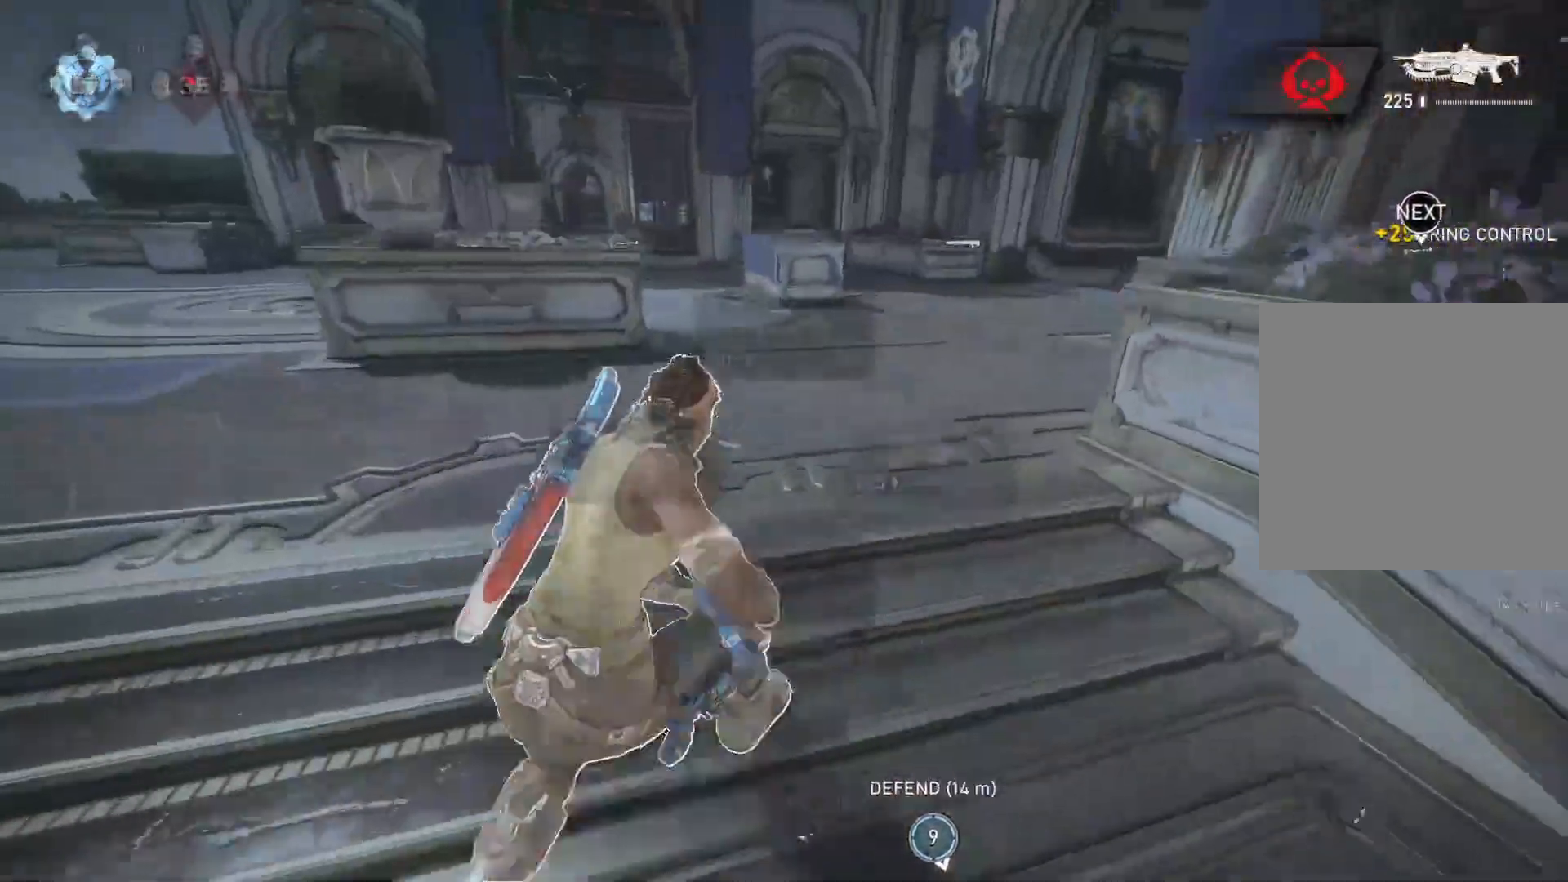
{"buttons": ["A", "L1"], "left_stick": "center", "right_stick": "up", "events": [[117, "R1", "down"], [150, "left_stick", "up-left"], [233, "R1", "up"], [283, "left_stick", "center"], [500, "right_stick", "up"]]}
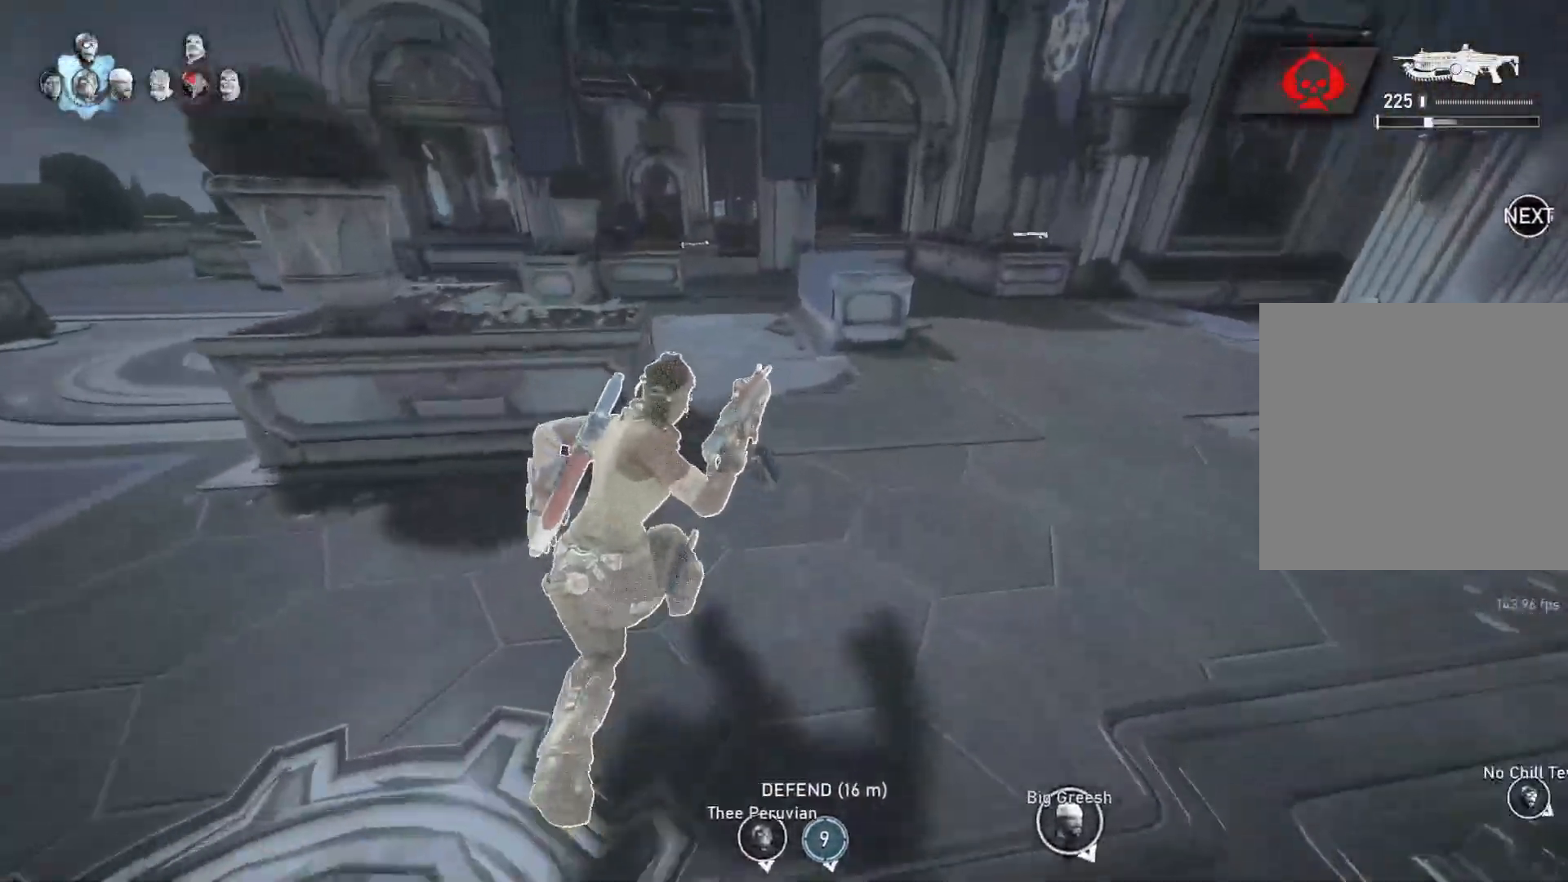
{"buttons": ["A", "L1", "R1"], "left_stick": "left", "right_stick": "center", "events": [[33, "right_stick", "center"], [433, "R1", "down"], [500, "left_stick", "left"]]}
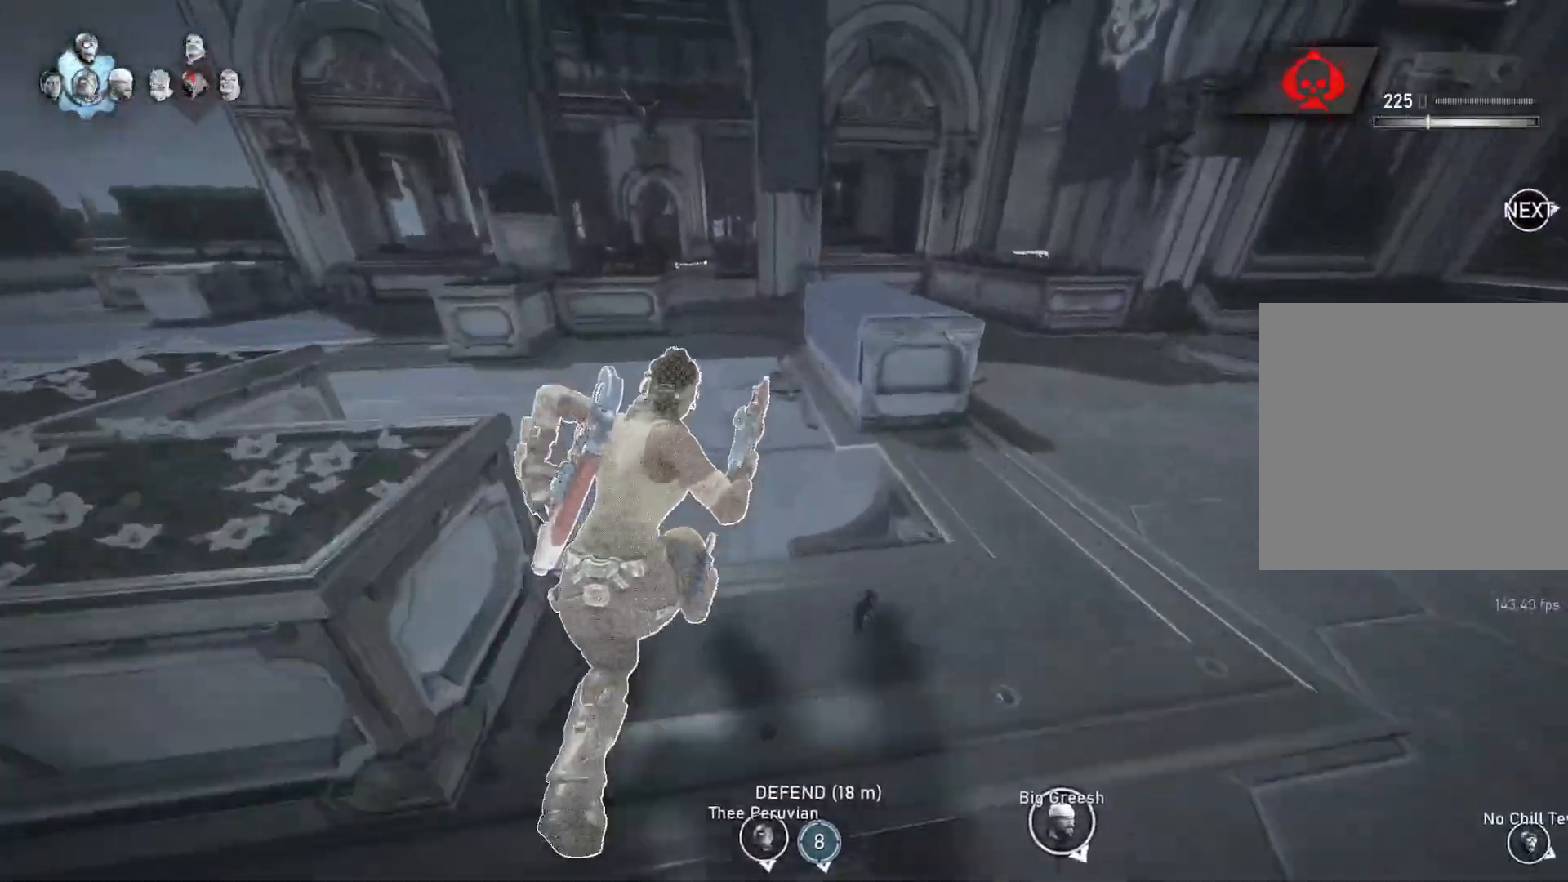
{"buttons": ["A", "L1"], "left_stick": "center", "right_stick": "center", "events": [[17, "R1", "up"], [50, "A", "up"], [83, "left_stick", "center"], [233, "A", "down"], [250, "left_stick", "right"], [500, "left_stick", "center"]]}